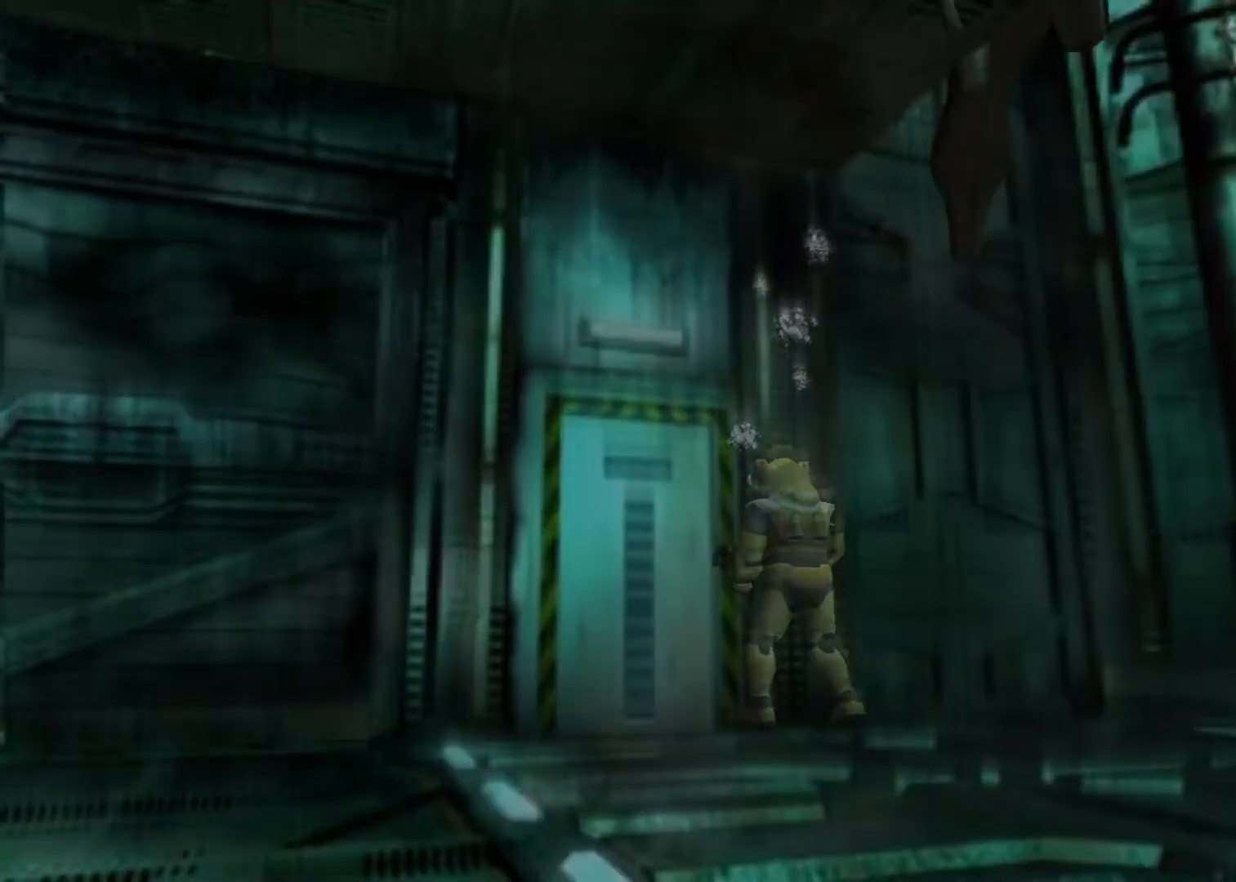
Gameplay with keyboard; each line is a JSON object with the keys held at the frame after it. "events" lists presses ("down") and releases ("up") of "action", "aim", "cancel", "down", "left", "menu", "quick", "right", "sub" and "up" between this image and that frame as [ms after this image, input, new state], when the widget could be followed in between. No other keys are recorded. Mouse input is not recorded. Key names are as the overlay labels them; some are game actions (e.g. jump) rather than physical keys.
{"keys": ["up"], "events": [[133, "left", "up"], [167, "action", "up"], [200, "action", "down"], [300, "action", "up"]]}
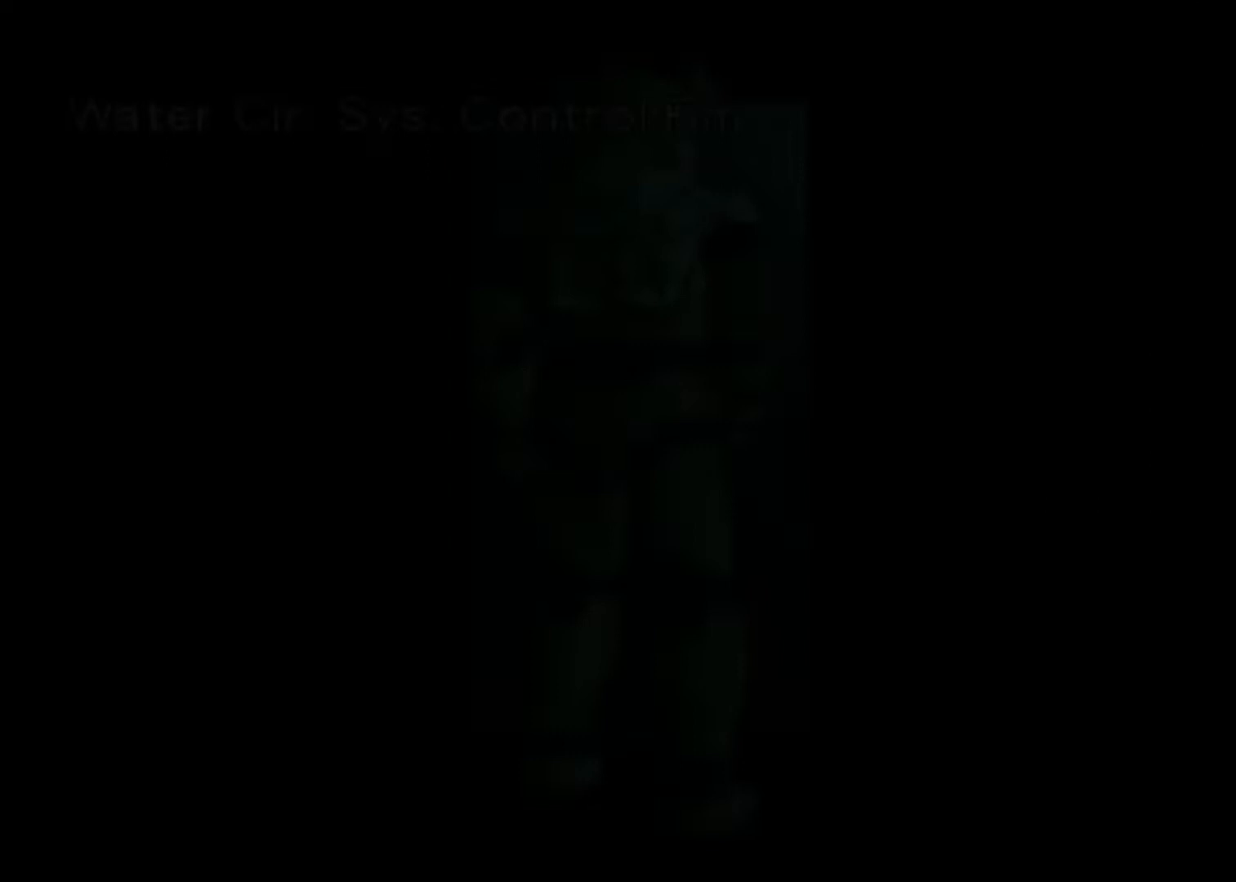
{"keys": ["up"], "events": []}
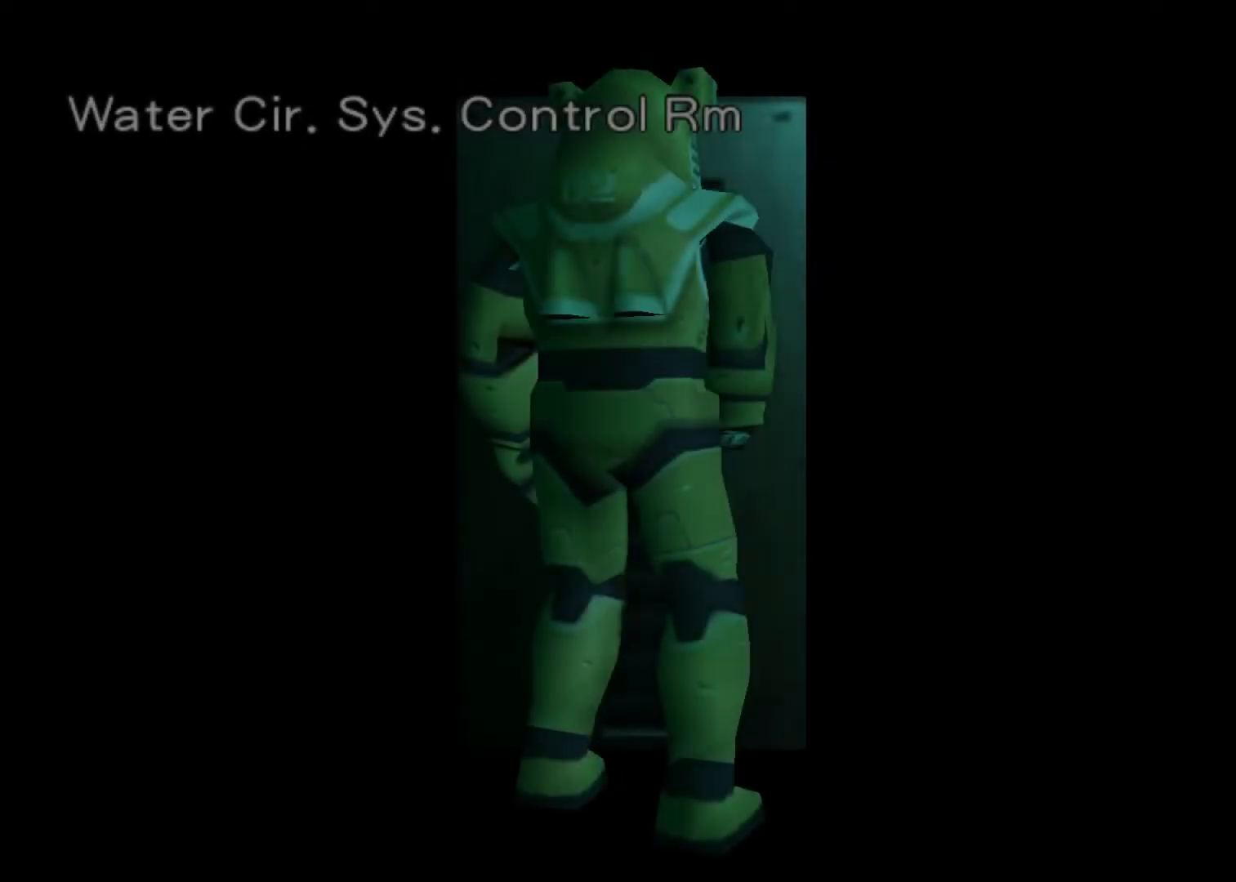
{"keys": ["up"], "events": []}
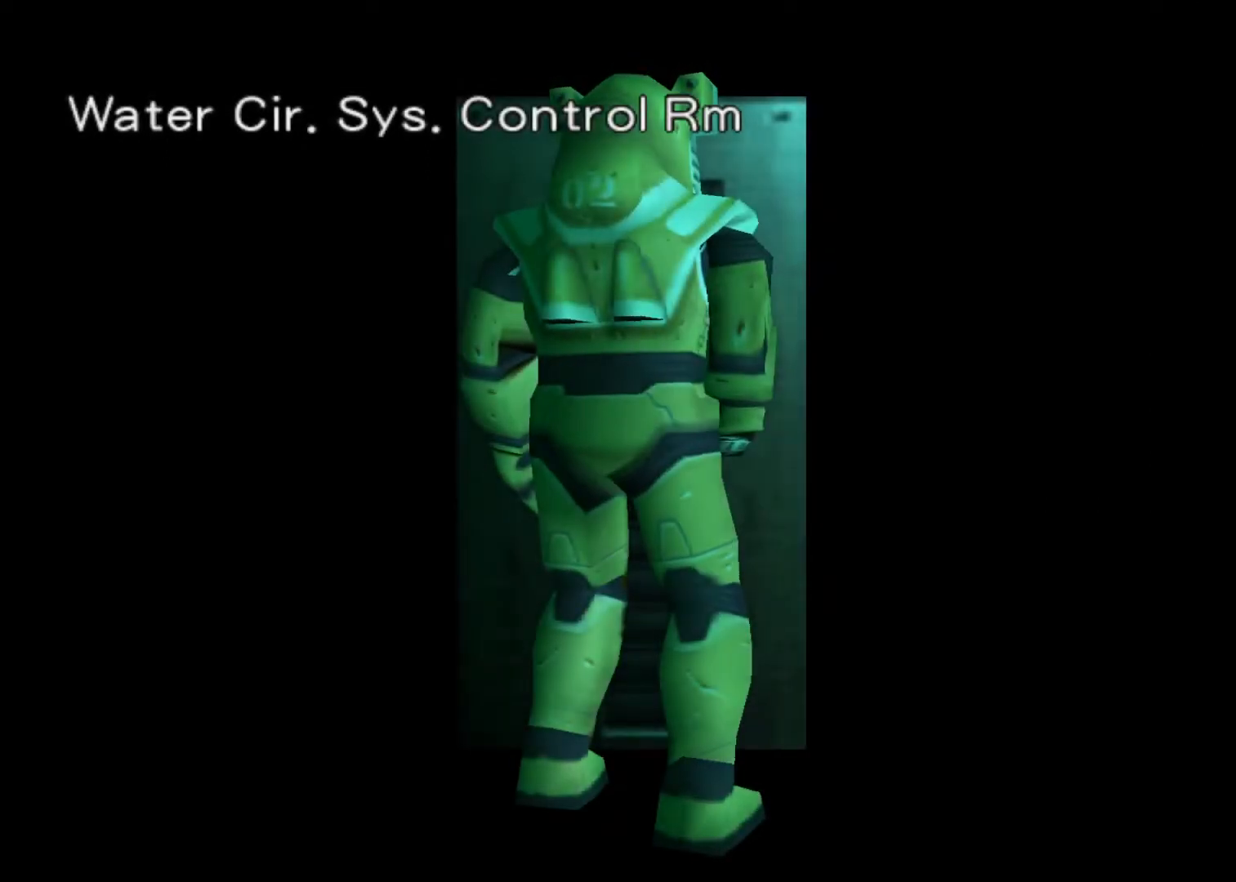
{"keys": ["up"], "events": []}
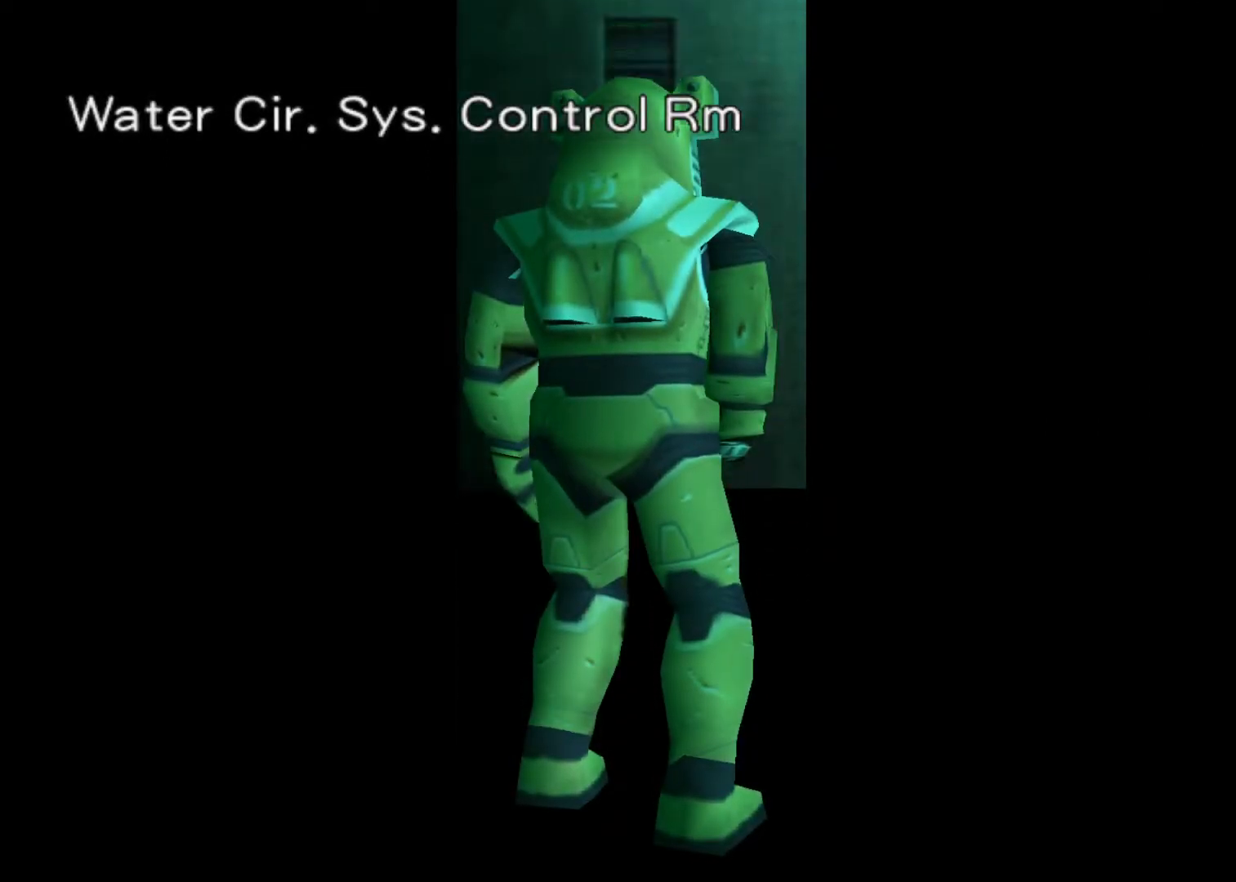
{"keys": ["up"], "events": []}
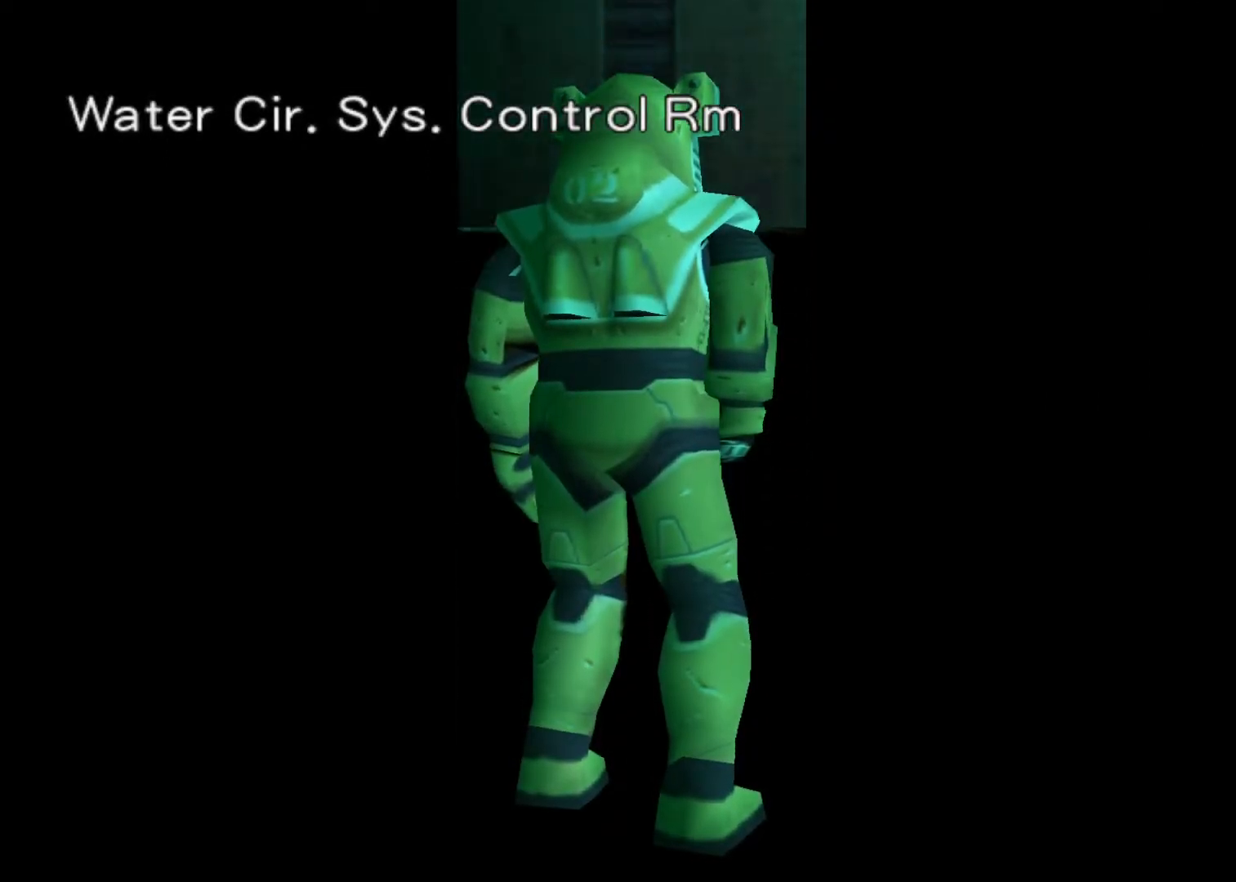
{"keys": ["up"], "events": []}
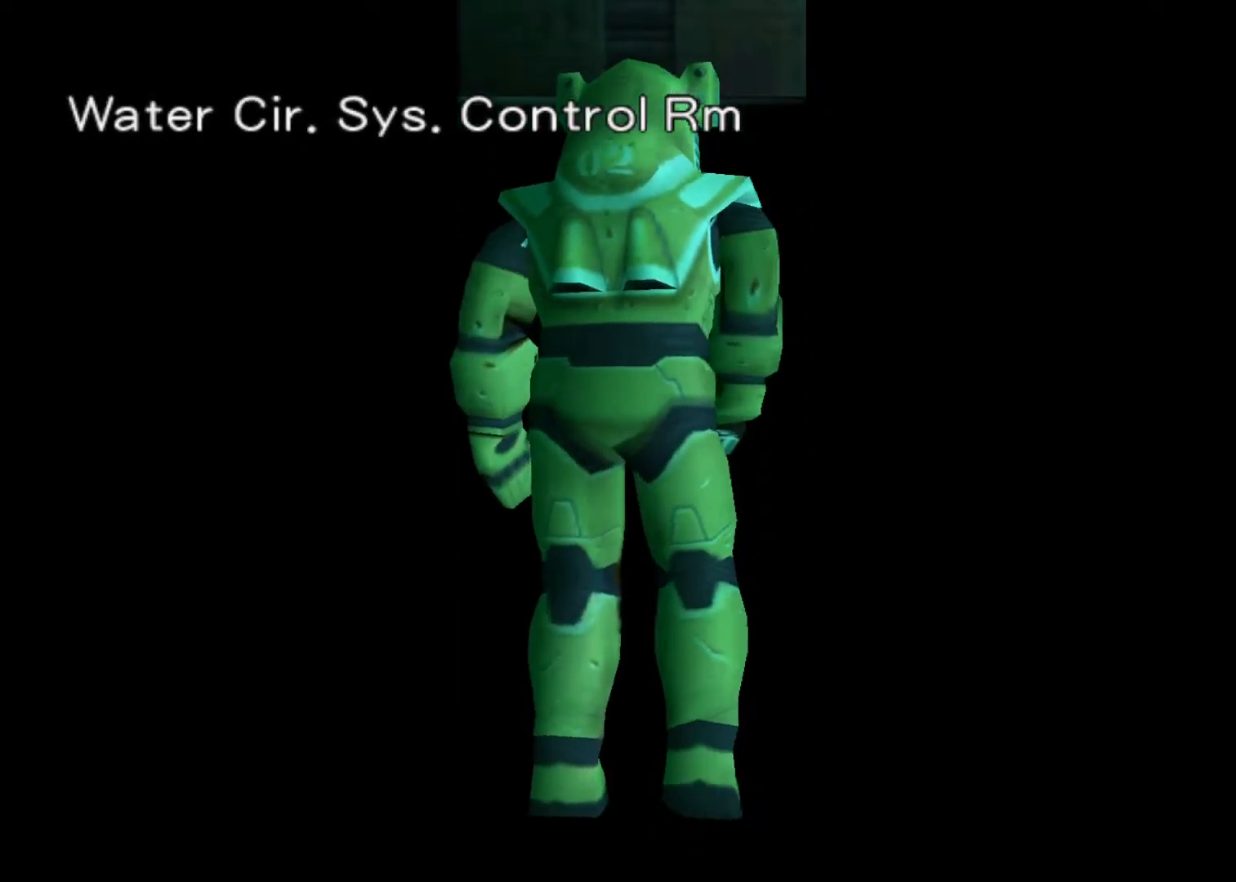
{"keys": ["up"], "events": []}
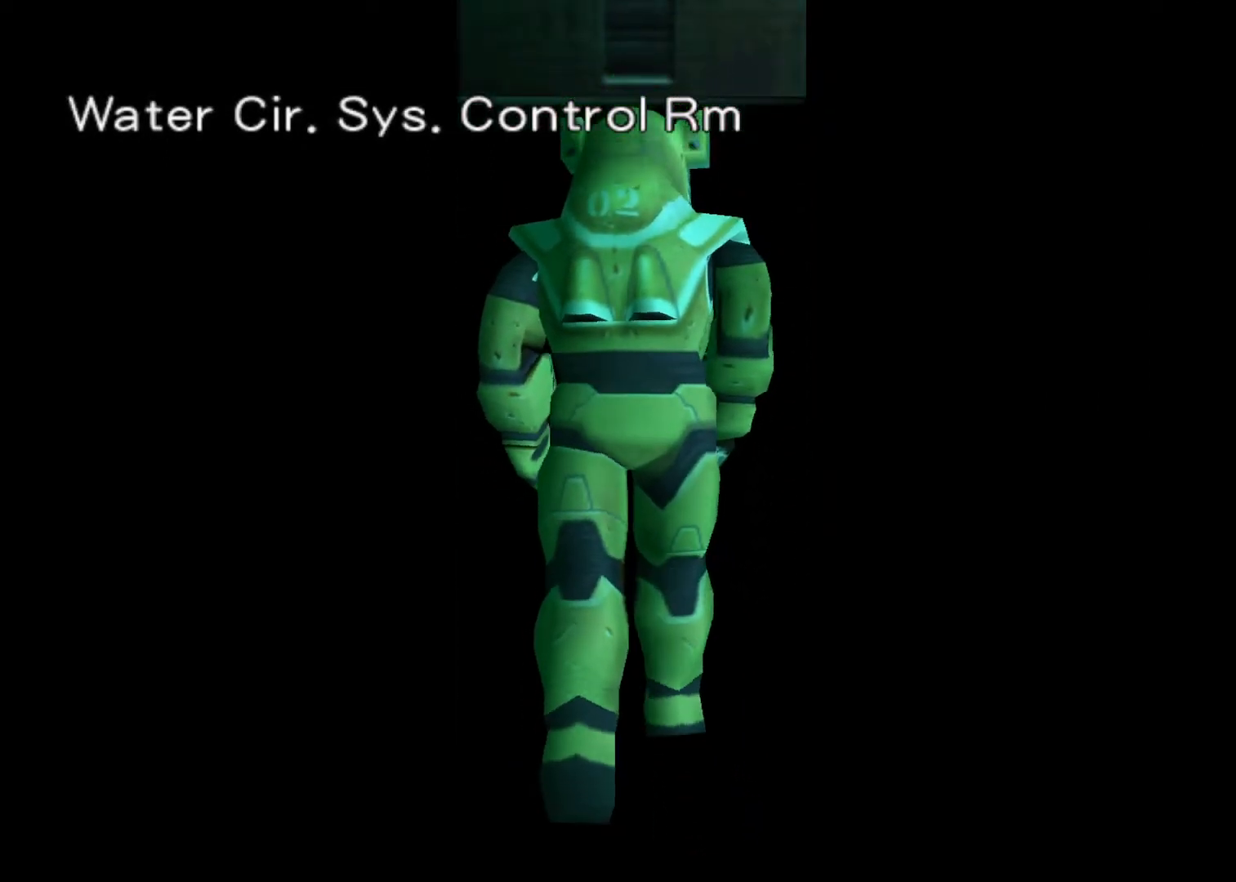
{"keys": ["up"], "events": []}
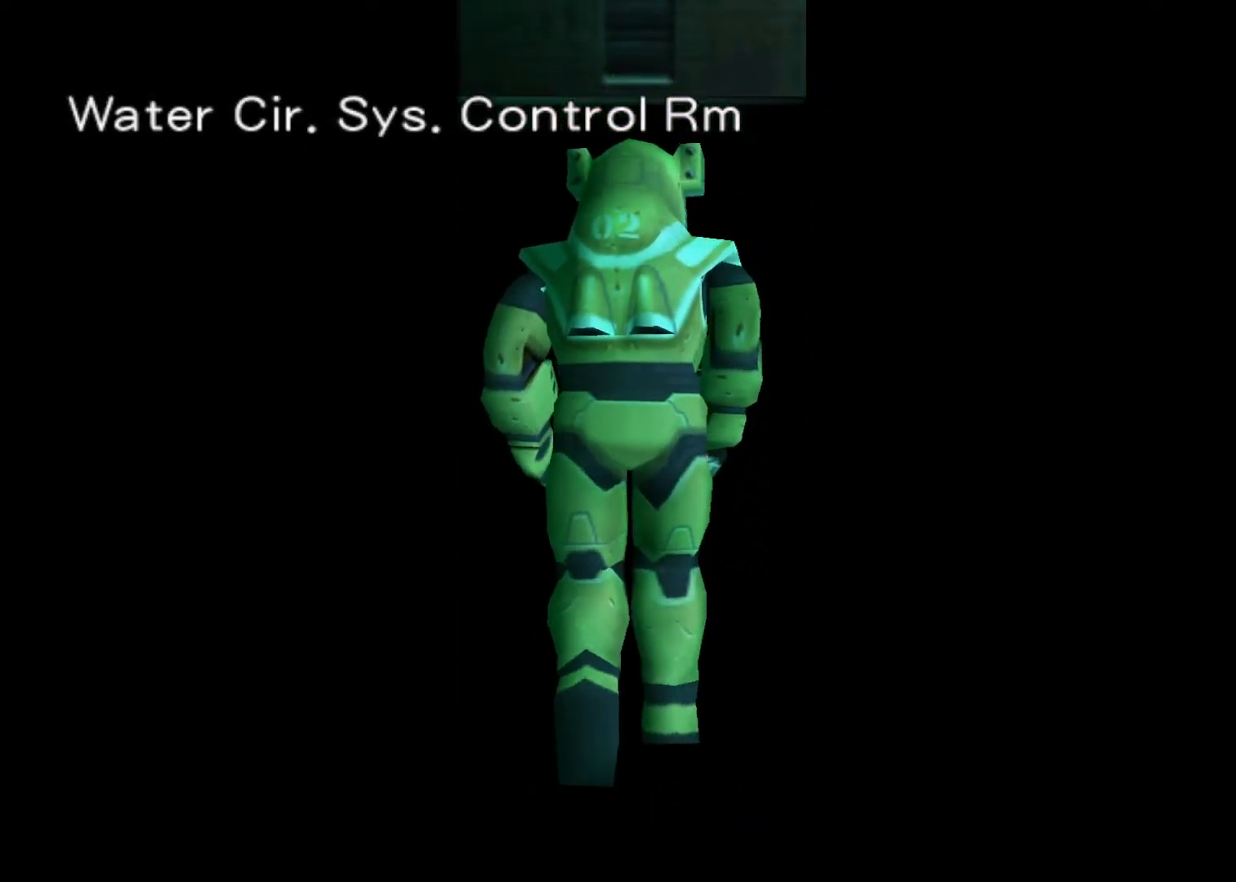
{"keys": ["action", "up"], "events": [[467, "action", "down"]]}
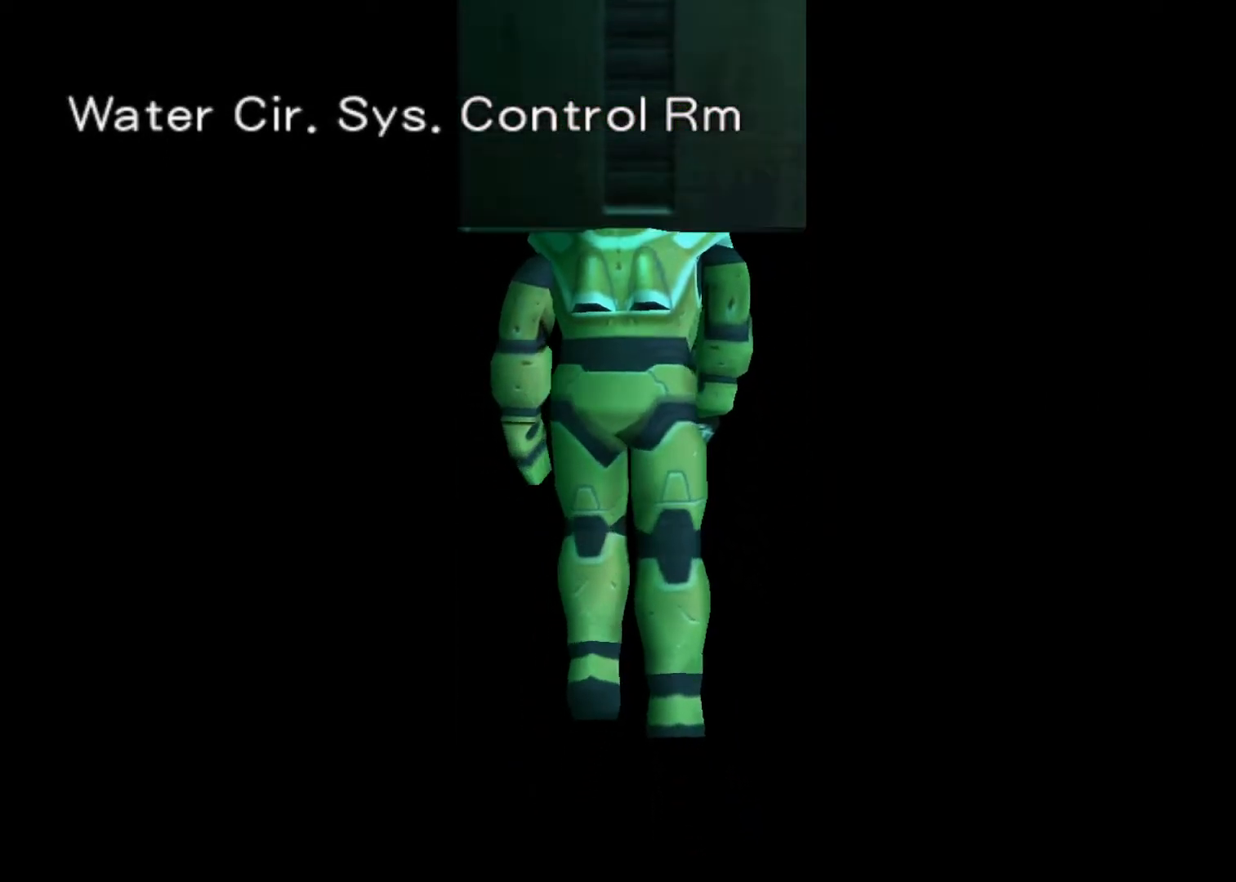
{"keys": ["up"], "events": [[67, "action", "up"], [167, "action", "down"], [200, "action", "up"]]}
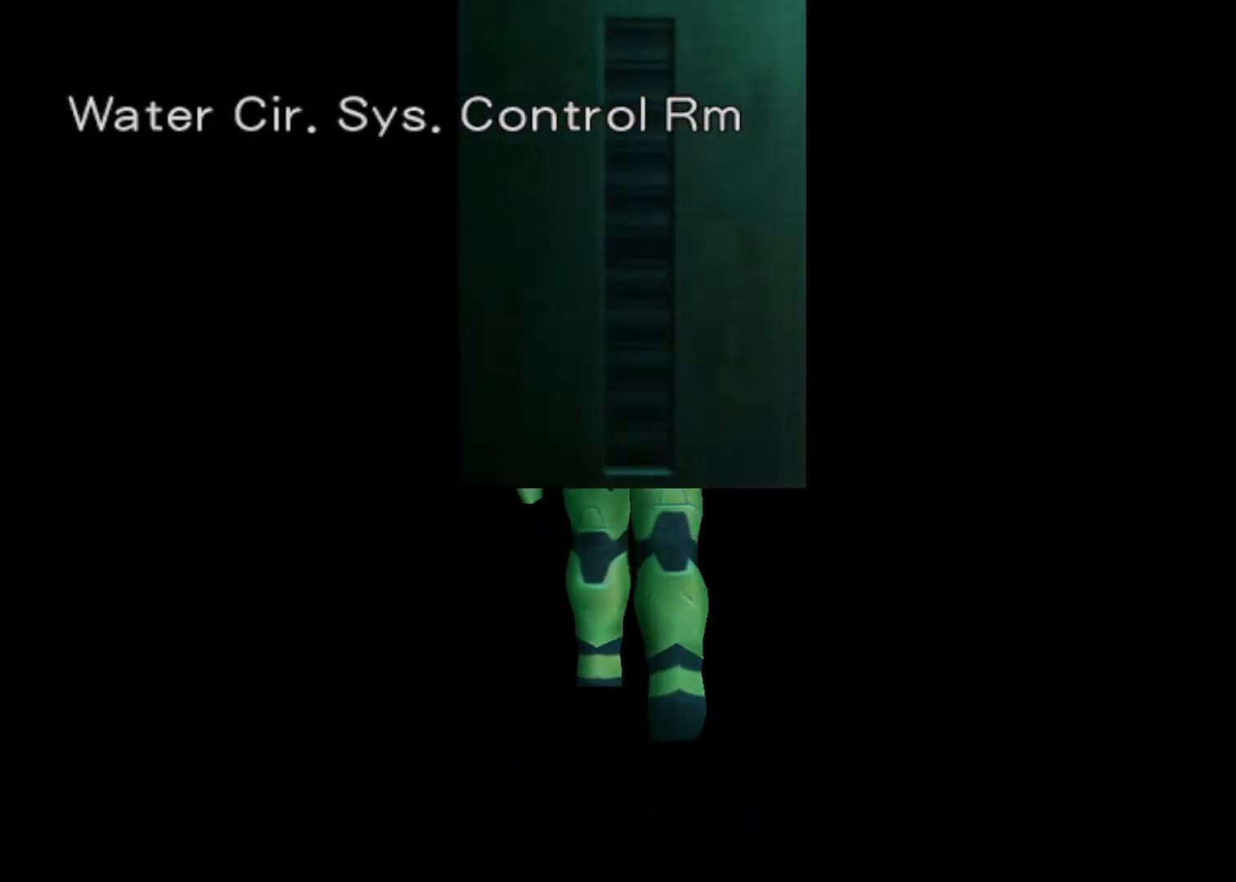
{"keys": ["up"], "events": []}
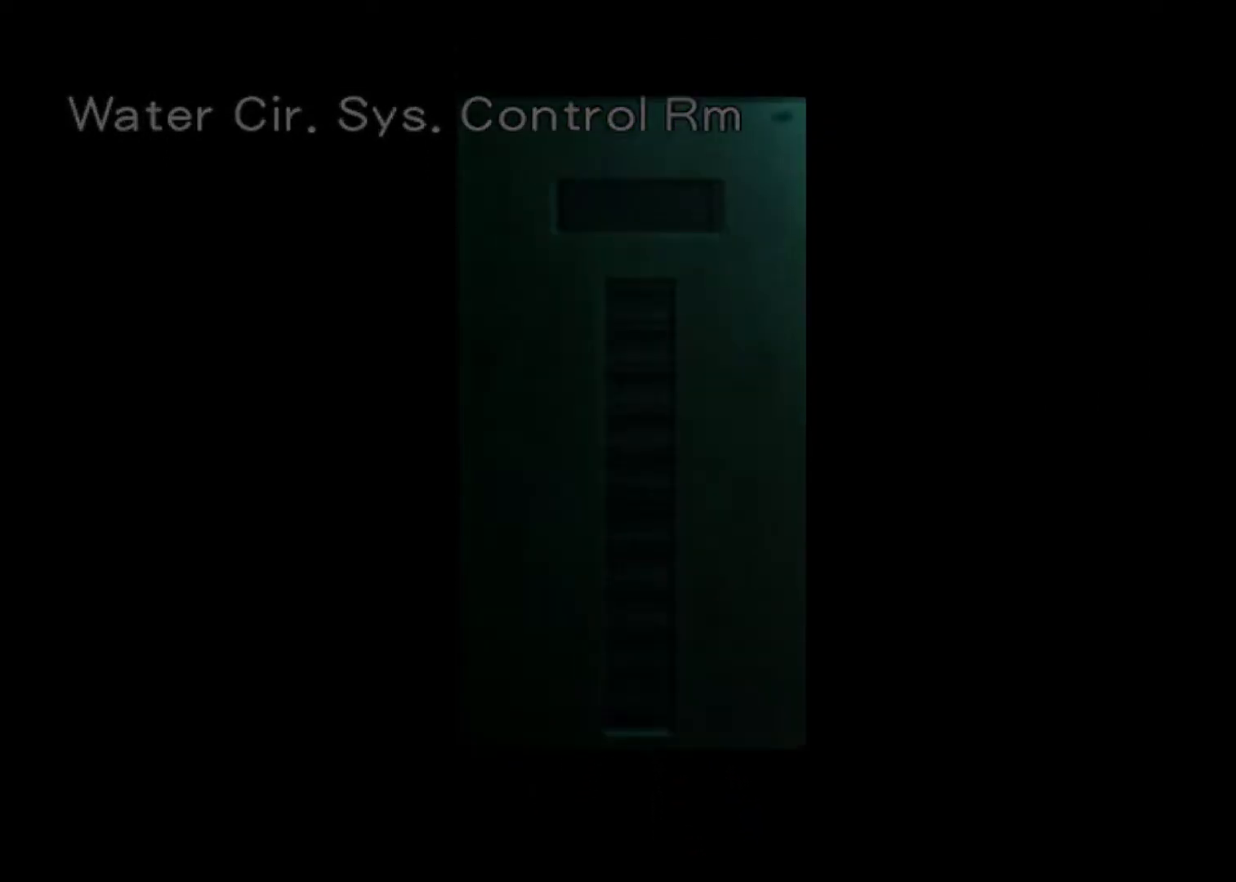
{"keys": ["left", "up"], "events": [[400, "left", "down"]]}
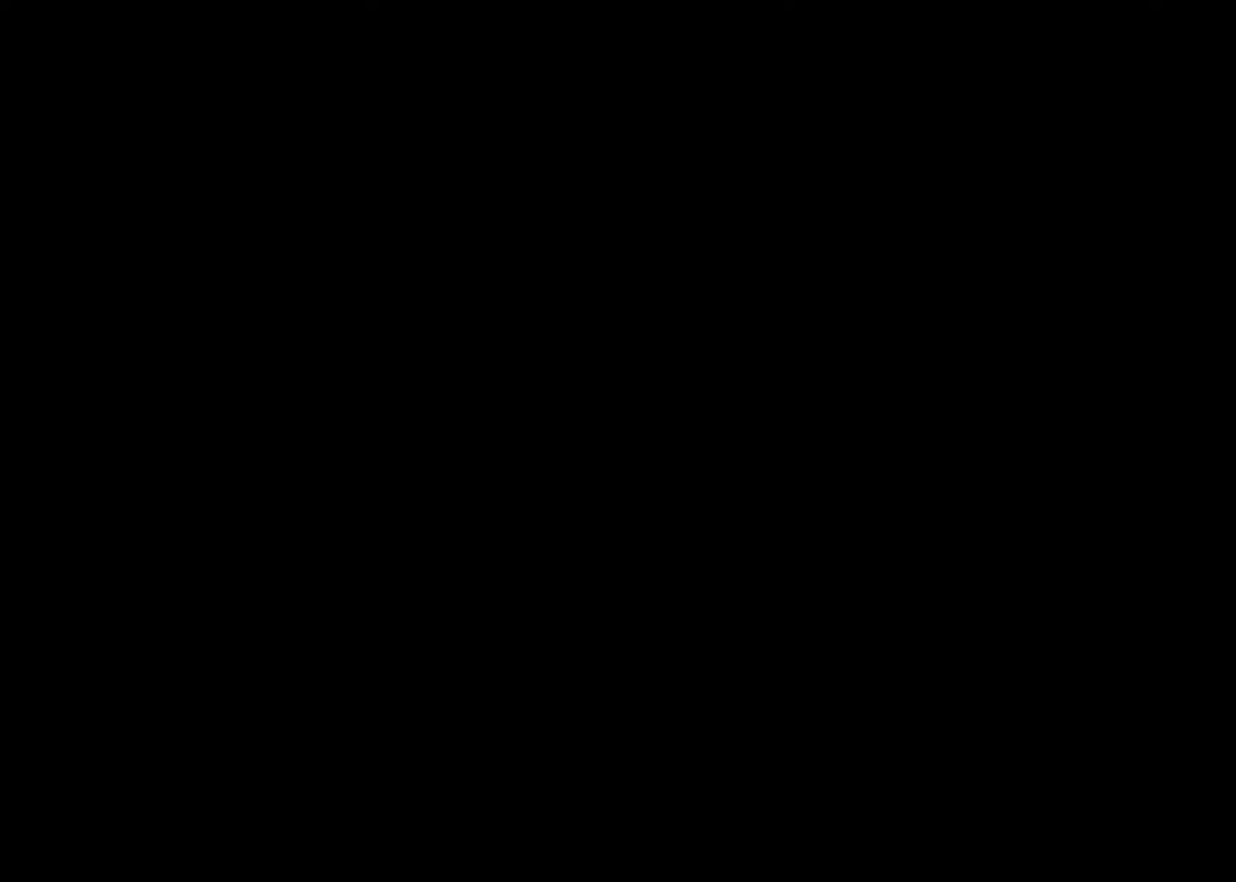
{"keys": ["up"], "events": [[200, "left", "up"], [367, "left", "down"], [433, "left", "up"]]}
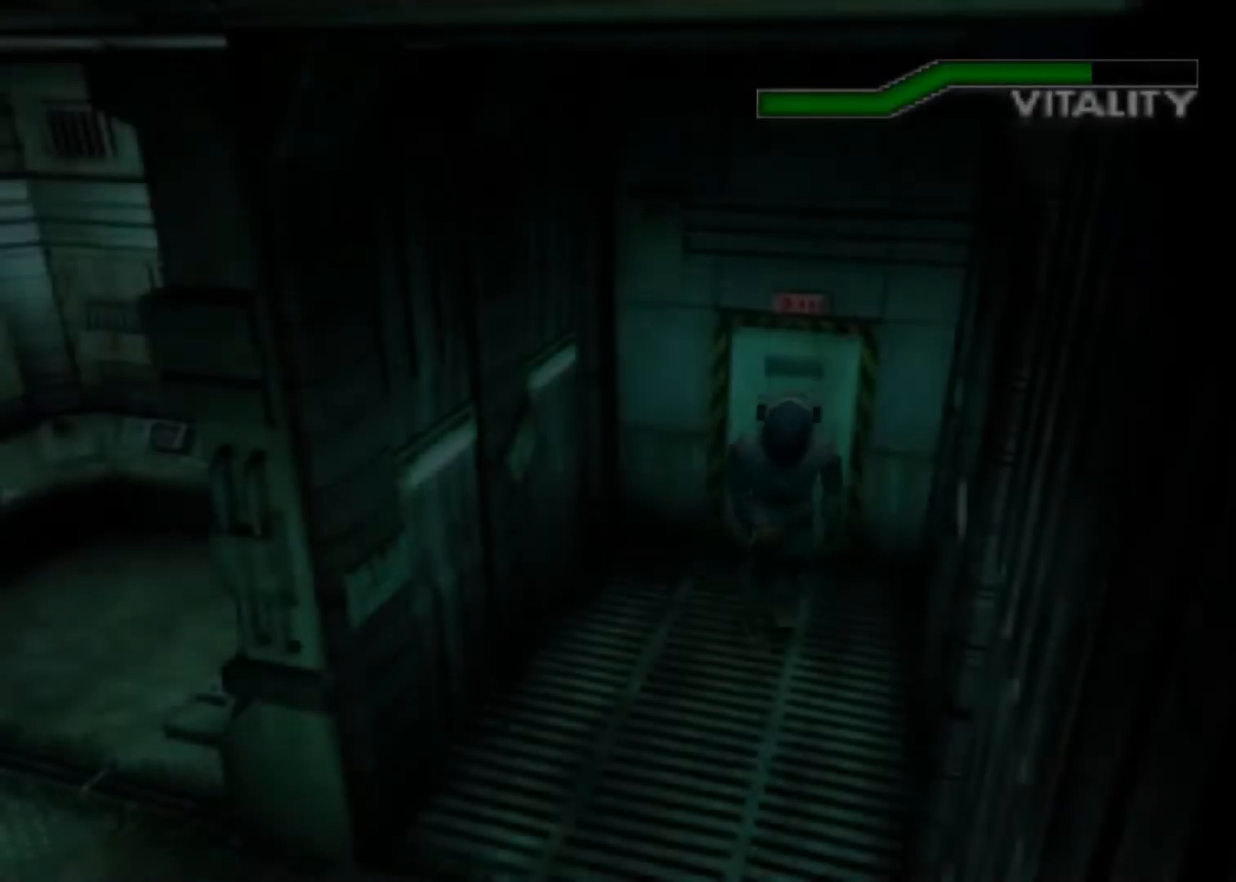
{"keys": ["up"], "events": [[133, "right", "down"], [233, "right", "up"], [433, "action", "down"], [500, "action", "up"]]}
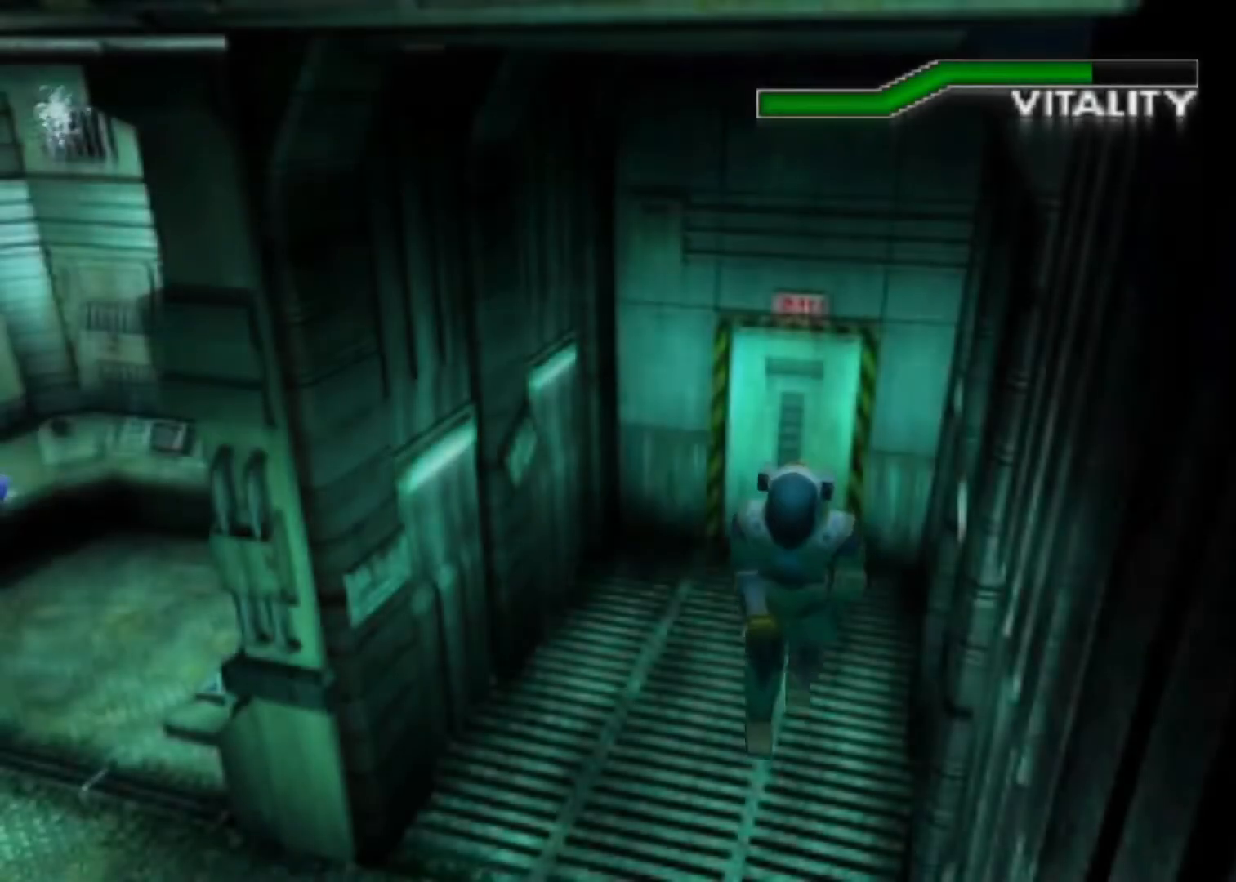
{"keys": ["action", "up"], "events": [[67, "action", "down"], [167, "action", "up"], [200, "action", "down"], [200, "left", "down"], [233, "action", "up"], [233, "left", "up"], [333, "action", "down"], [400, "action", "up"], [467, "action", "down"]]}
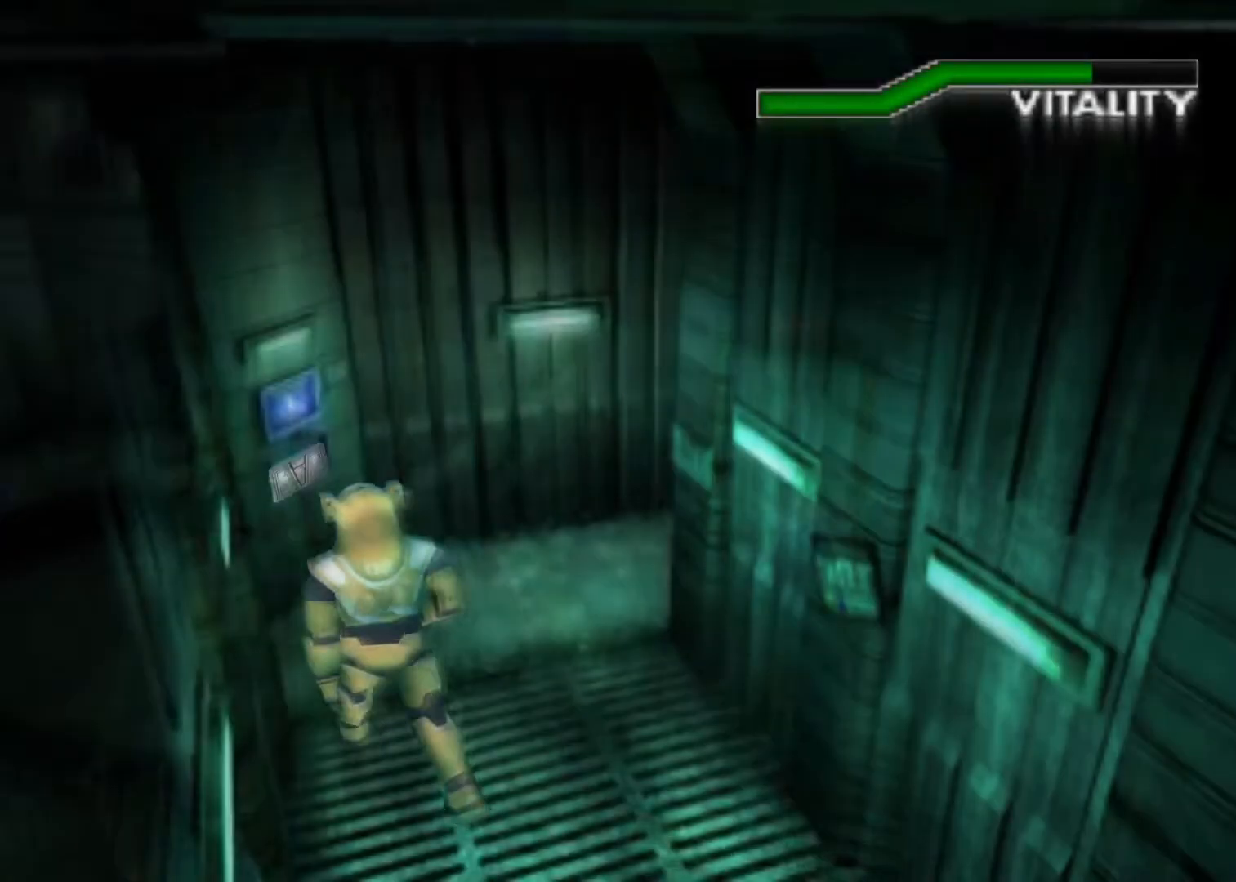
{"keys": ["action", "up"], "events": [[33, "action", "up"], [133, "action", "down"], [167, "action", "up"], [200, "action", "down"], [300, "action", "up"], [367, "action", "down"], [367, "right", "down"], [400, "action", "up"], [400, "right", "up"], [500, "action", "down"]]}
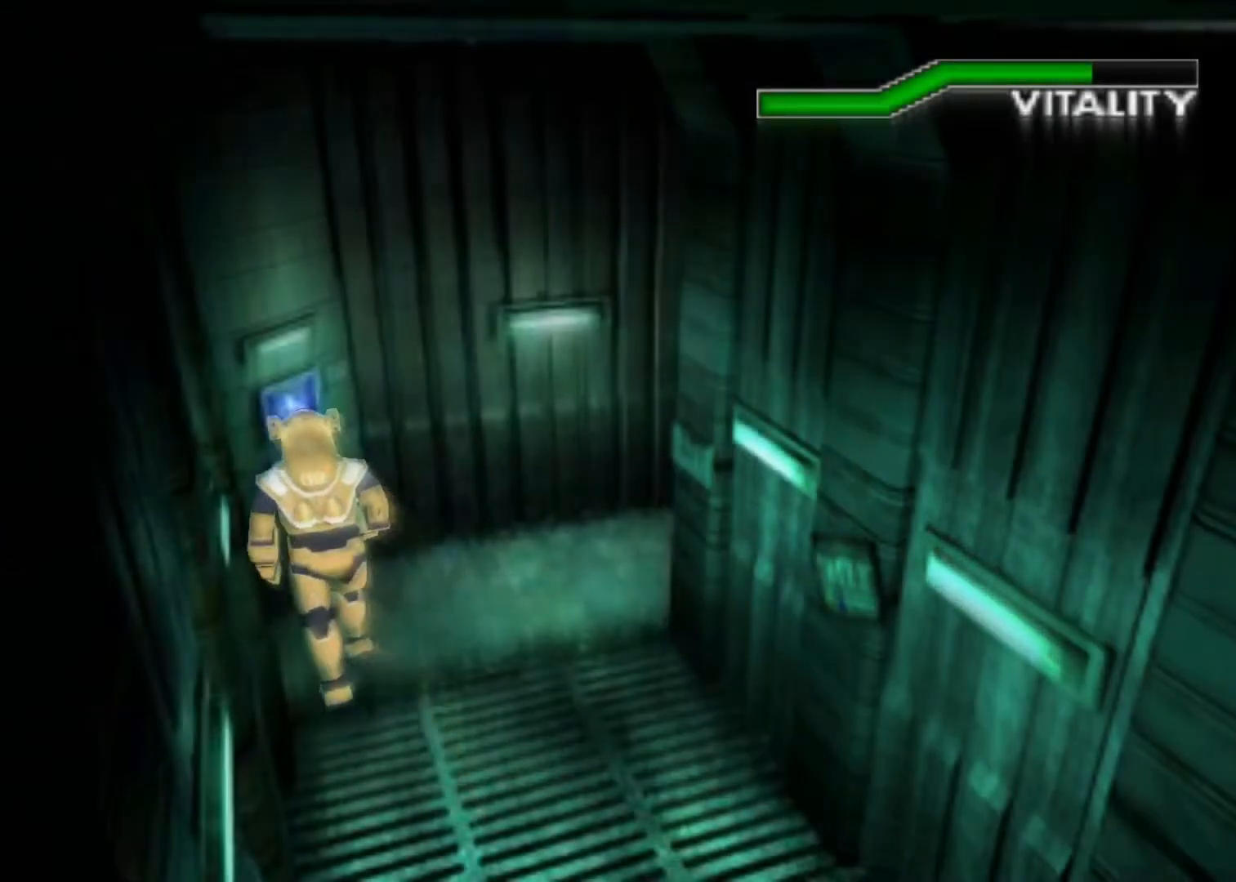
{"keys": ["action"], "events": [[33, "action", "up"], [133, "action", "down"], [167, "action", "up"], [267, "action", "down"], [333, "action", "up"], [367, "action", "down"], [433, "action", "up"], [500, "action", "down"], [500, "up", "up"]]}
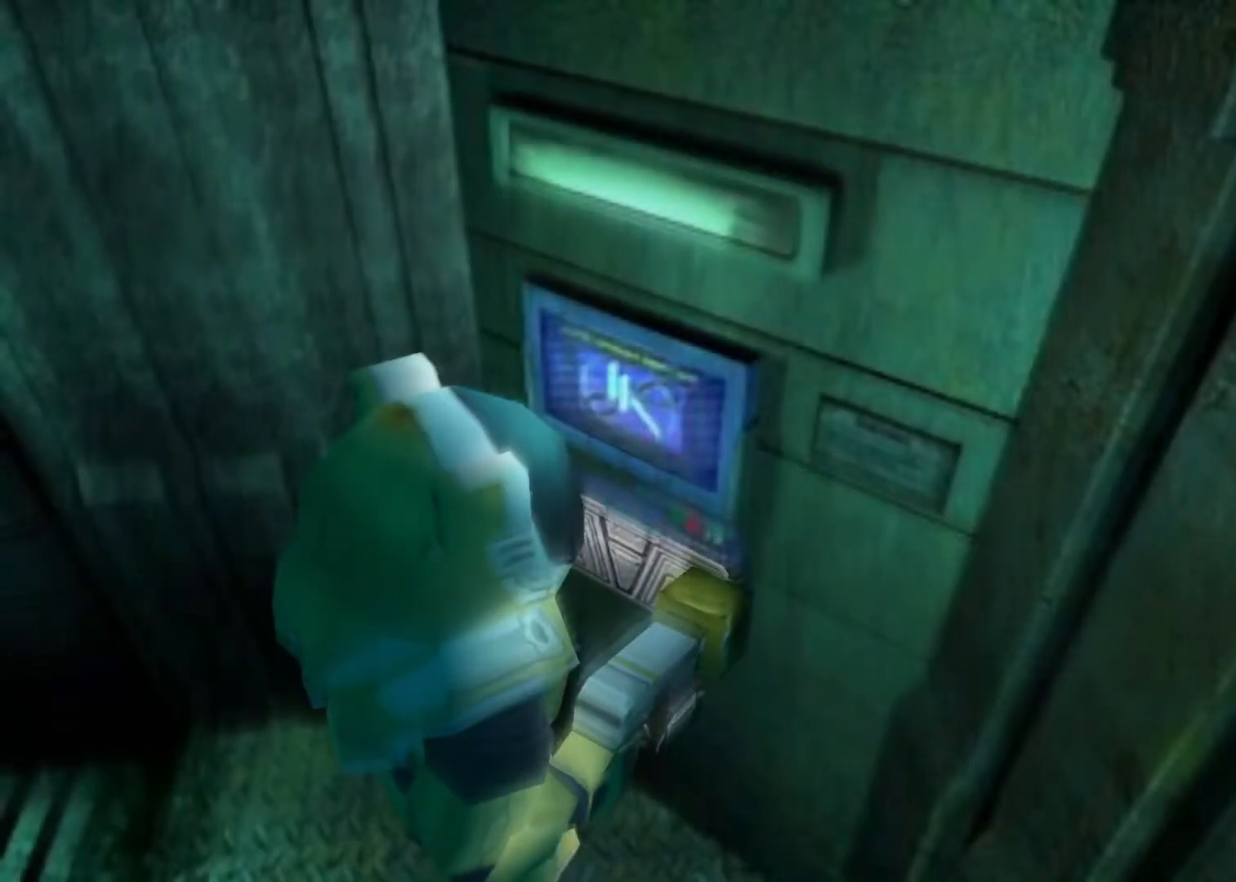
{"keys": [], "events": [[67, "action", "up"], [167, "action", "down"], [200, "action", "up"], [233, "action", "down"], [300, "action", "up"], [433, "action", "down"], [467, "action", "up"]]}
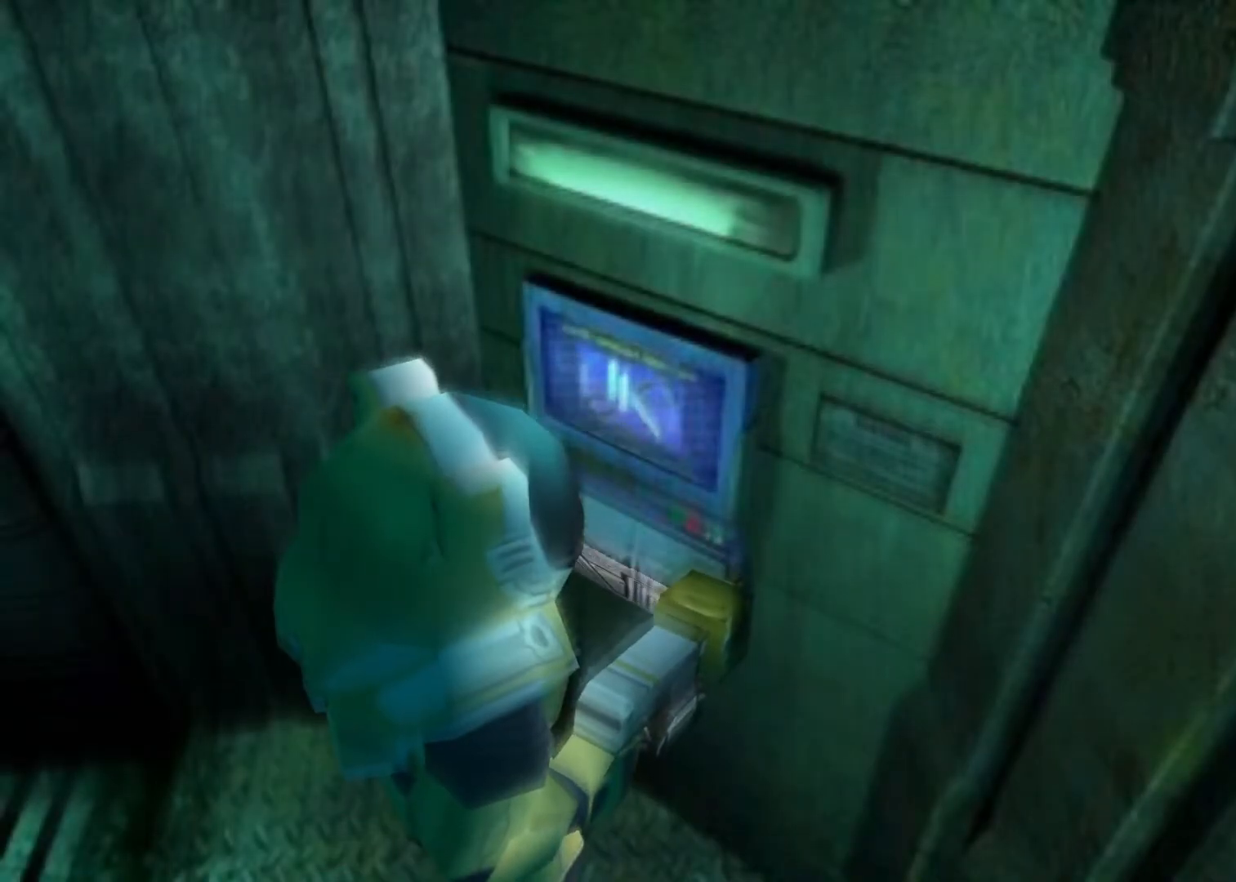
{"keys": ["action"], "events": [[33, "action", "down"], [133, "action", "up"], [167, "action", "down"], [200, "action", "up"], [267, "action", "down"], [300, "action", "up"], [400, "action", "down"], [433, "action", "up"], [500, "action", "down"]]}
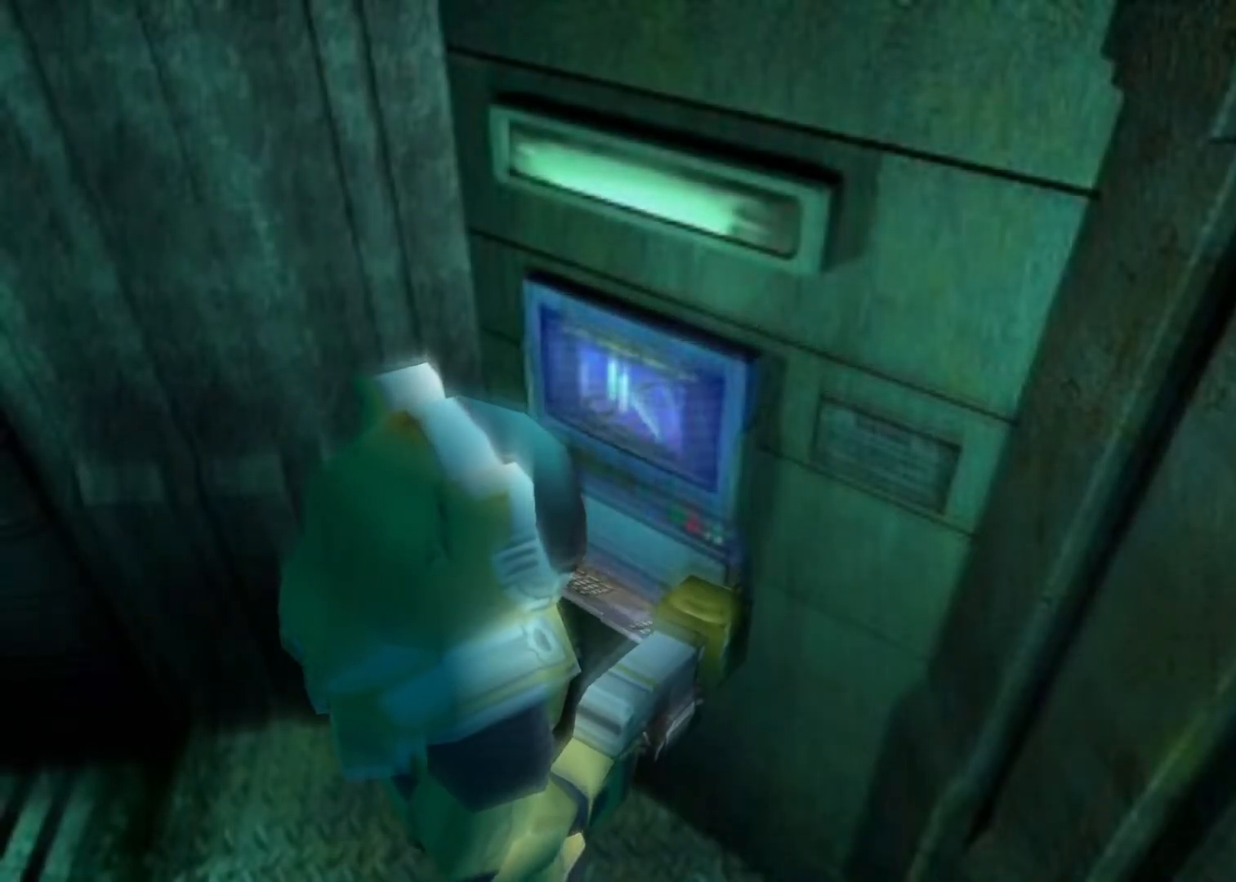
{"keys": ["action"], "events": [[33, "action", "up"], [100, "action", "down"], [133, "action", "up"], [333, "action", "down"], [367, "action", "up"], [433, "action", "down"], [467, "action", "up"], [500, "action", "down"]]}
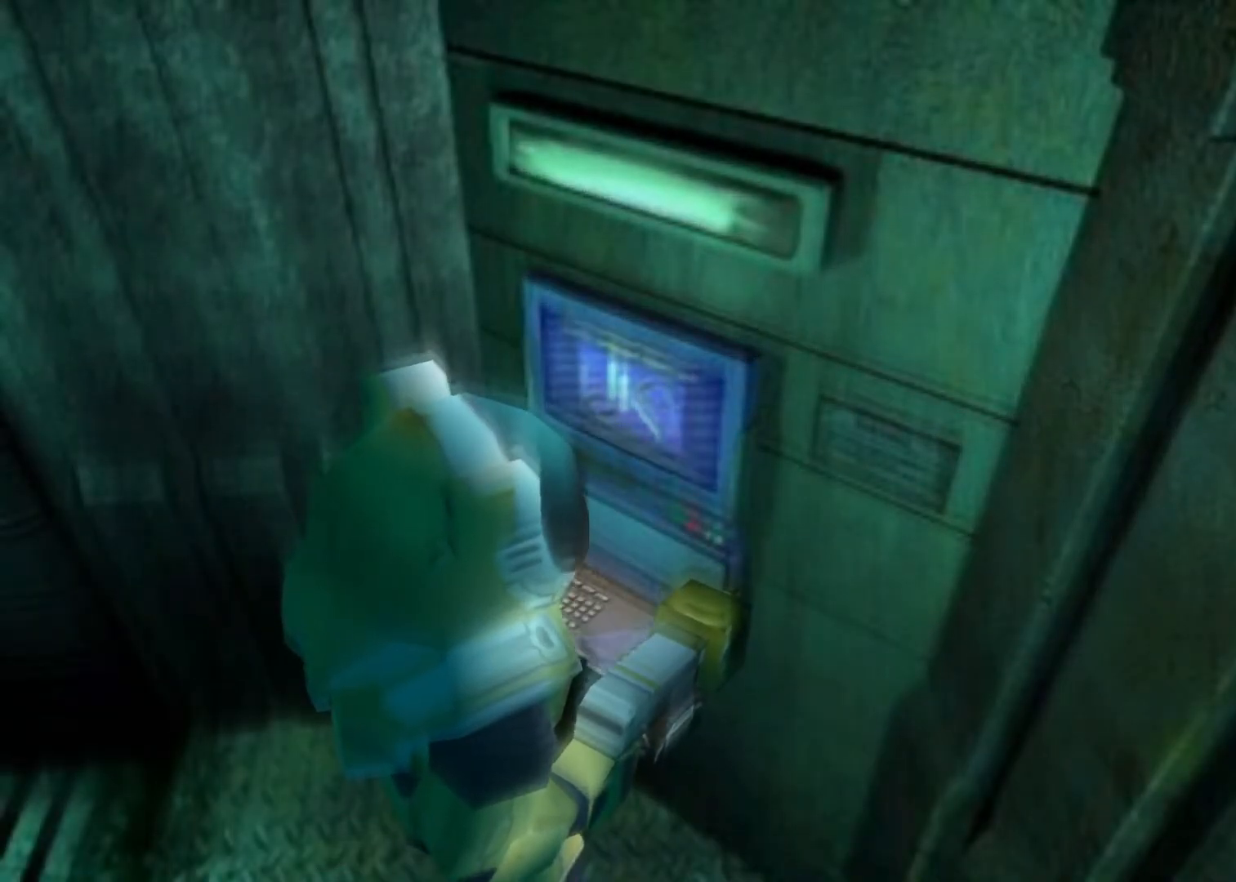
{"keys": ["action"], "events": [[67, "action", "up"], [100, "action", "down"], [200, "action", "up"], [233, "action", "down"], [300, "action", "up"], [433, "action", "down"]]}
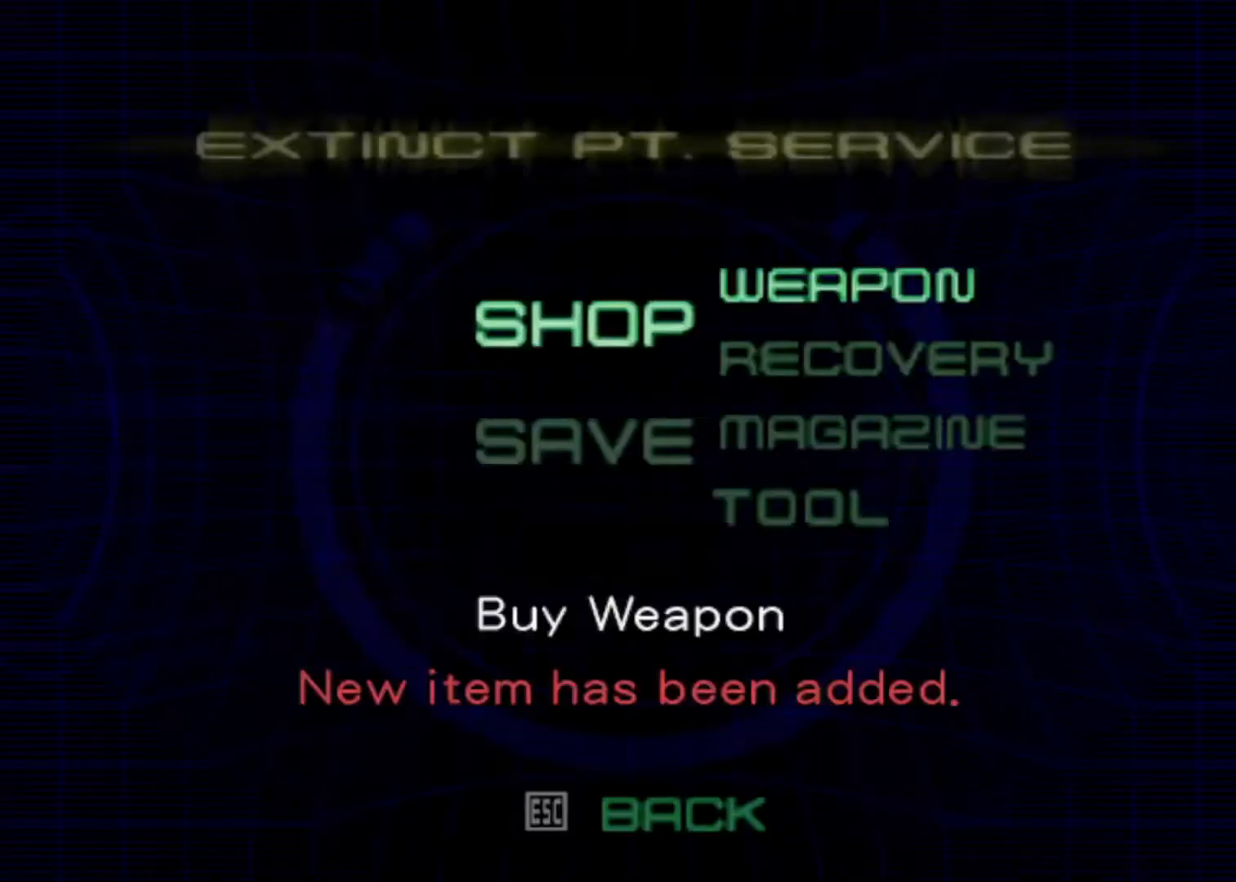
{"keys": [], "events": [[33, "action", "up"], [67, "action", "down"], [133, "action", "up"], [167, "action", "down"], [200, "action", "up"], [267, "action", "down"], [367, "action", "up"], [467, "action", "down"], [500, "action", "up"]]}
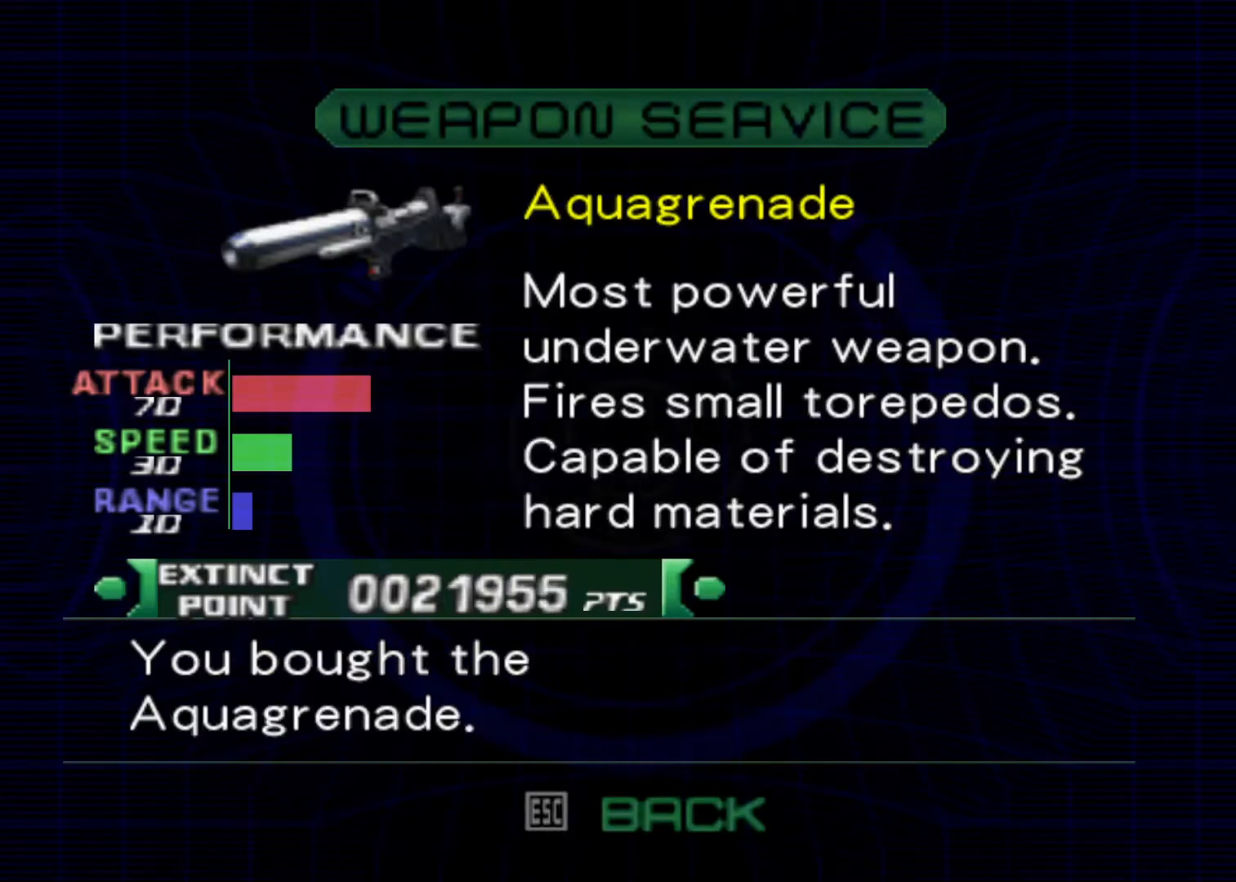
{"keys": ["cancel"], "events": [[500, "cancel", "down"]]}
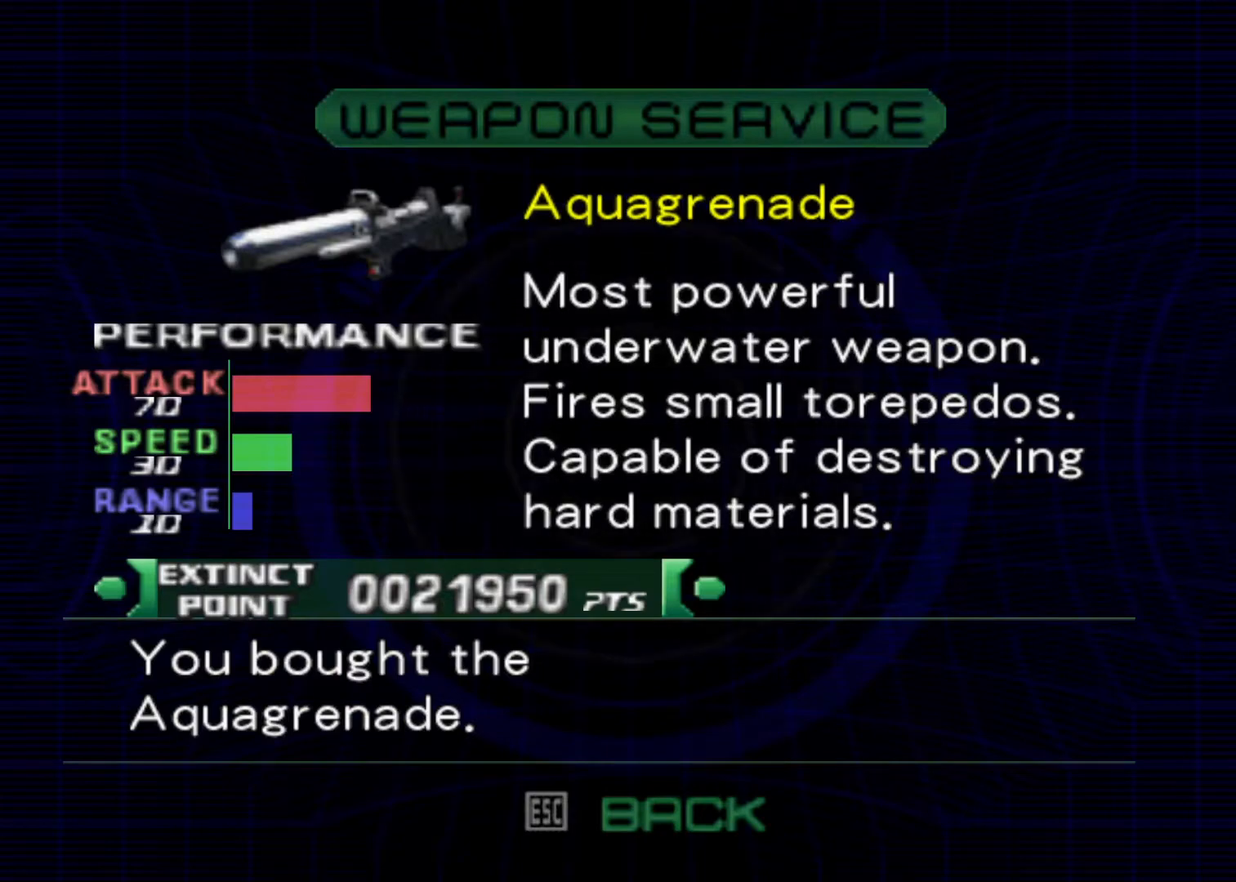
{"keys": ["cancel"], "events": [[300, "cancel", "up"], [467, "cancel", "down"]]}
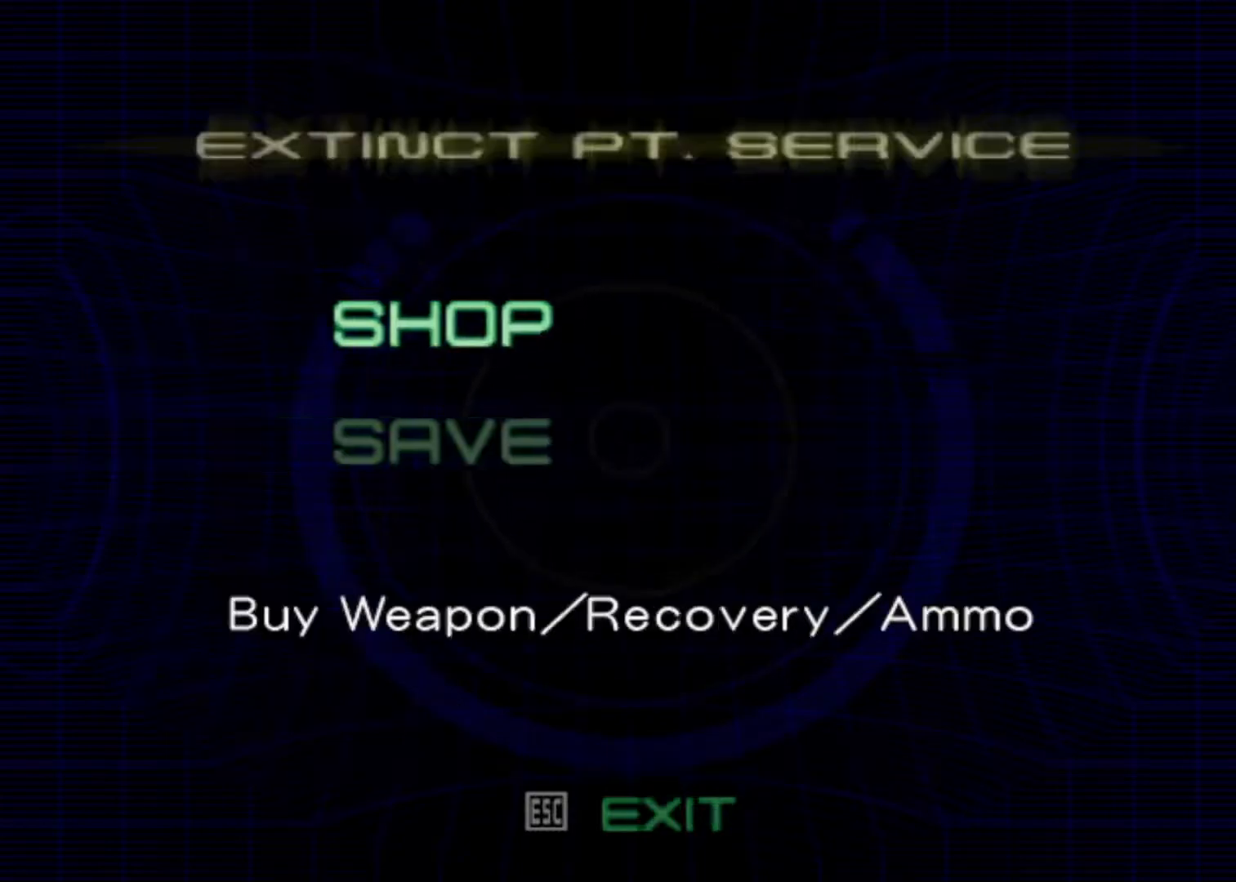
{"keys": [], "events": [[33, "cancel", "up"], [267, "cancel", "down"], [300, "cancel", "up"], [367, "cancel", "down"], [400, "cancel", "up"]]}
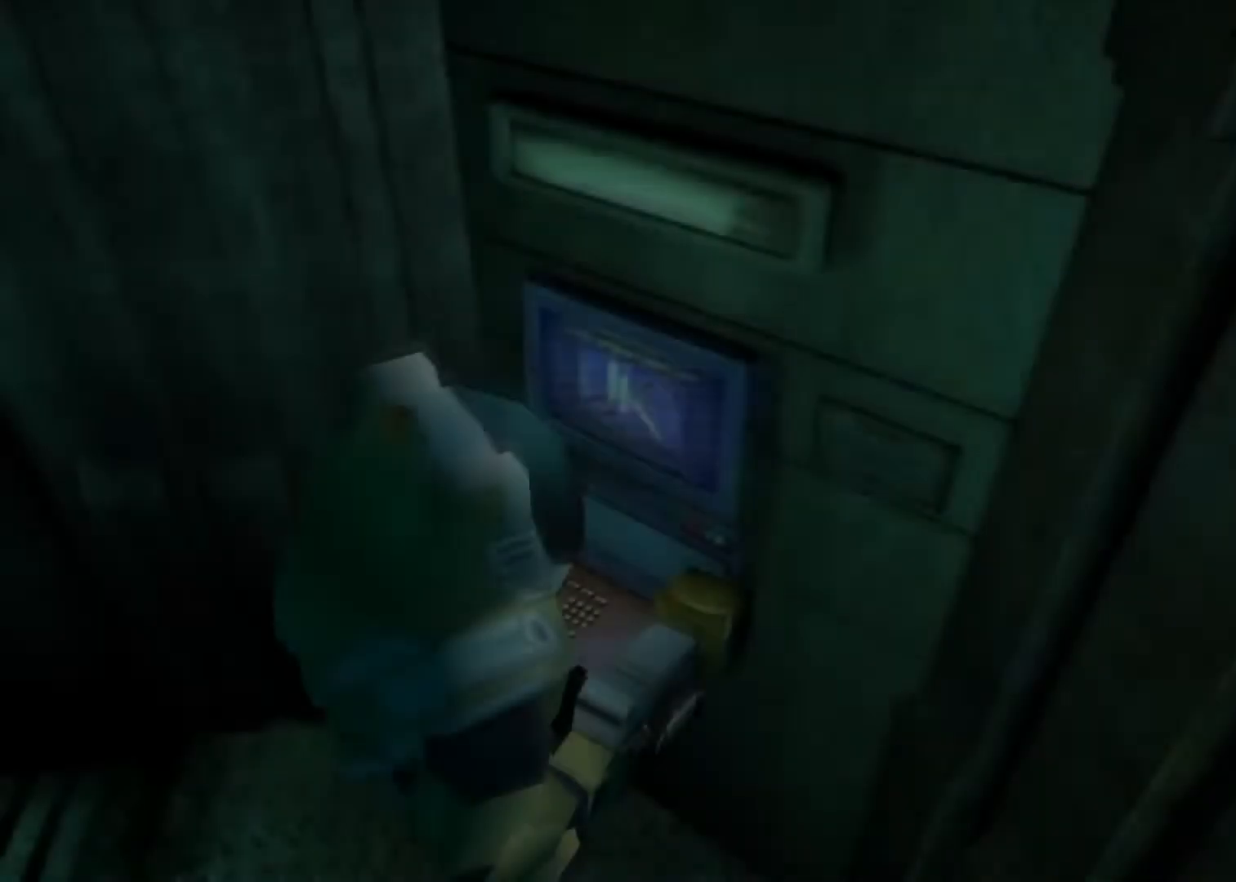
{"keys": [], "events": [[267, "quick", "down"], [333, "quick", "up"], [467, "quick", "down"], [500, "quick", "up"]]}
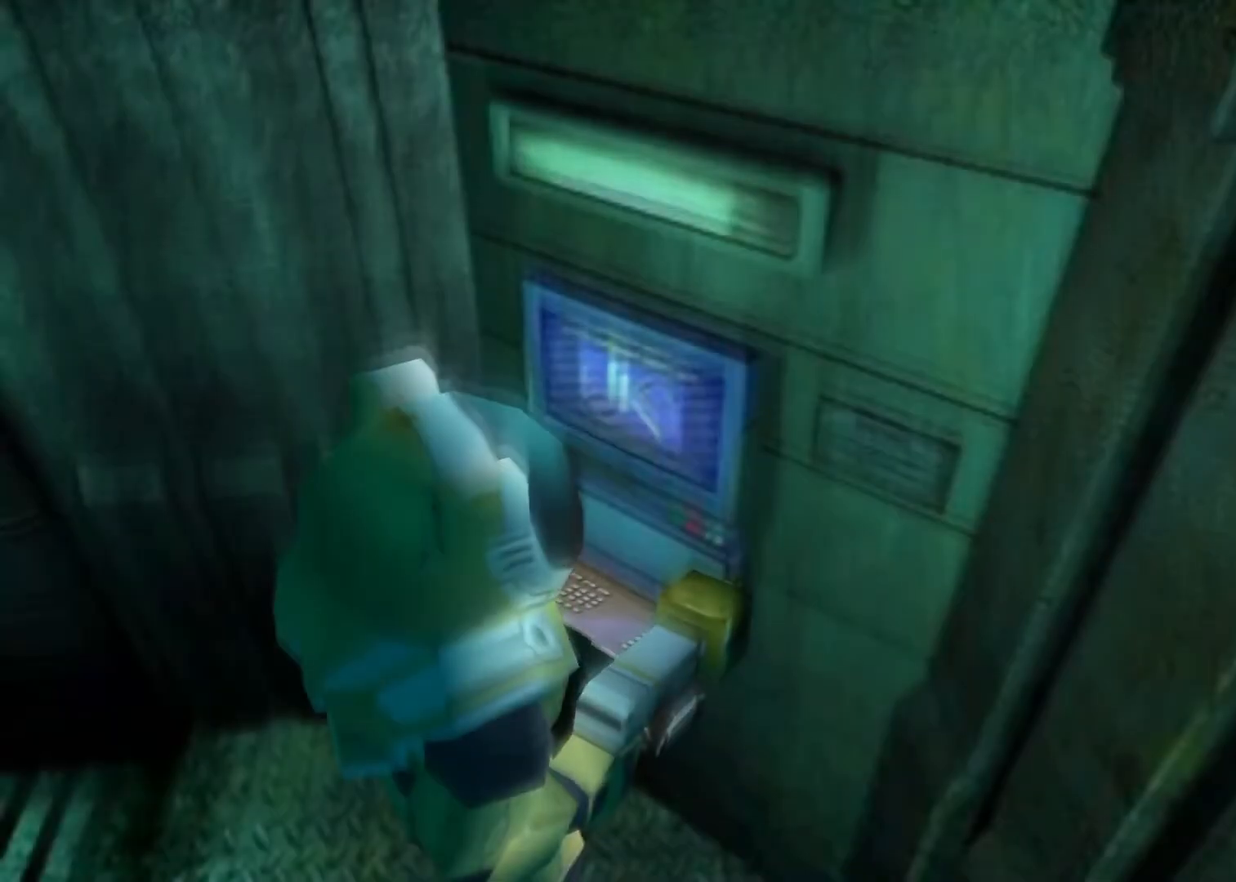
{"keys": ["quick"], "events": [[67, "quick", "down"], [167, "quick", "up"], [200, "quick", "down"], [300, "quick", "up"], [333, "quick", "down"], [400, "quick", "up"], [467, "quick", "down"]]}
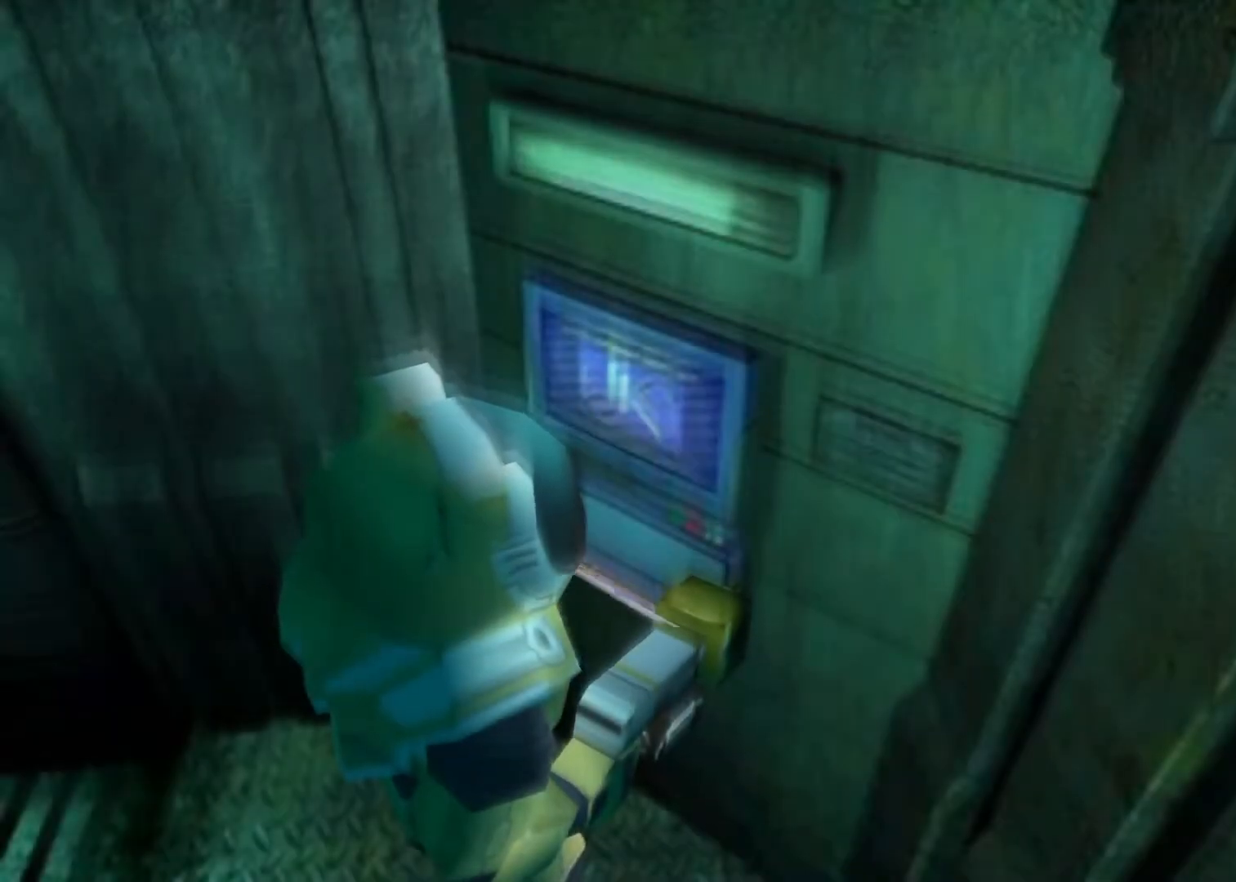
{"keys": [], "events": [[33, "quick", "up"], [133, "quick", "down"], [167, "quick", "up"], [267, "quick", "down"], [300, "quick", "up"], [400, "quick", "down"], [433, "quick", "up"]]}
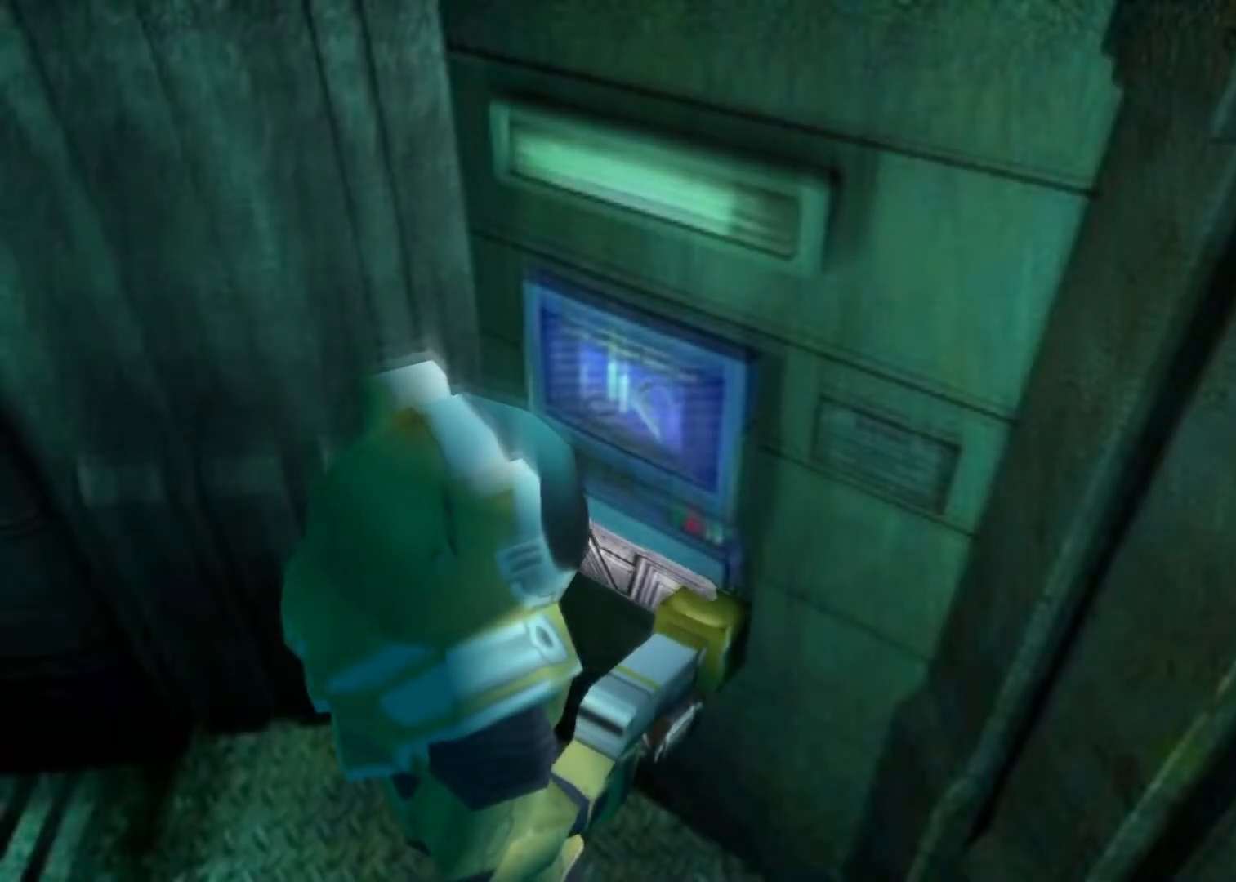
{"keys": [], "events": [[33, "quick", "down"], [100, "quick", "up"], [200, "quick", "down"], [233, "quick", "up"], [333, "quick", "down"], [367, "quick", "up"], [467, "quick", "down"], [500, "quick", "up"]]}
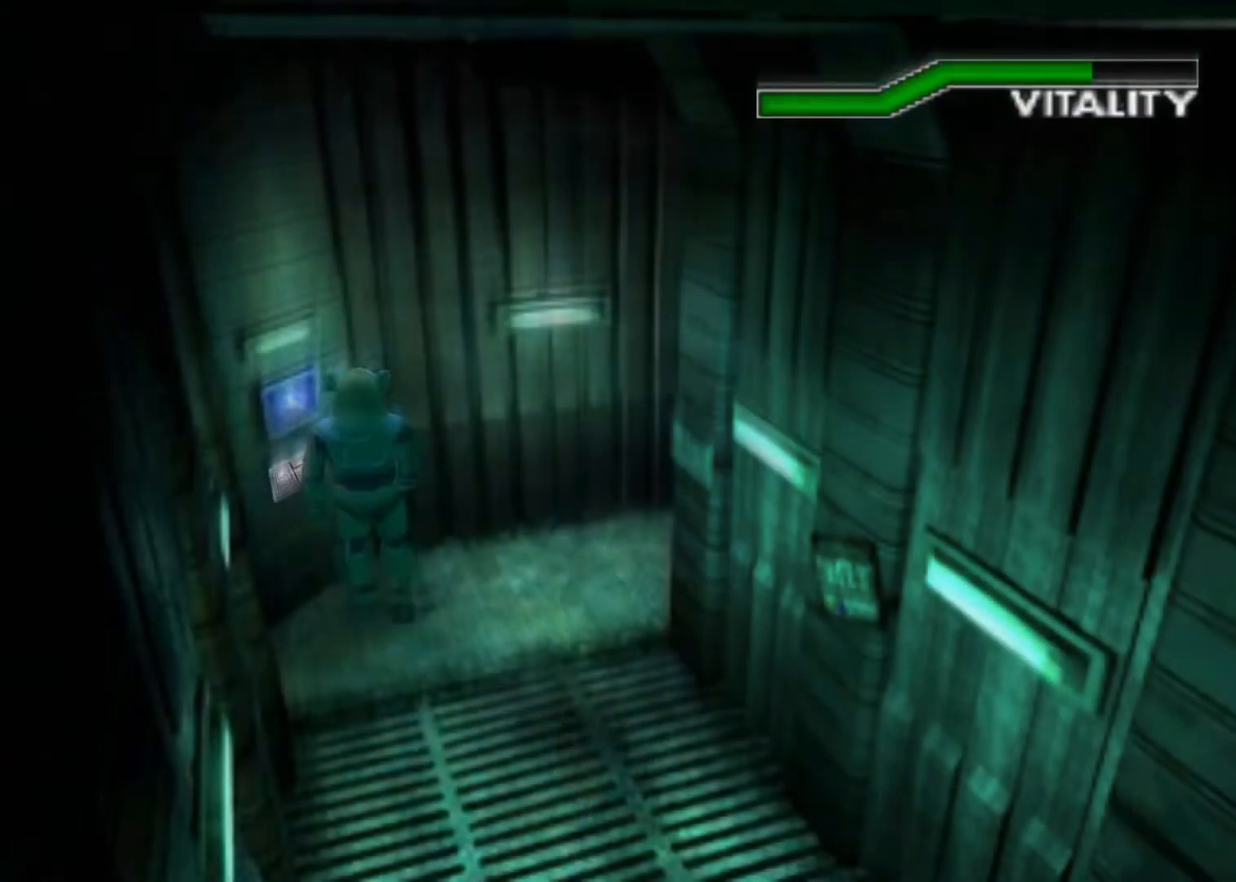
{"keys": ["left", "up"], "events": [[167, "left", "down"], [167, "up", "down"]]}
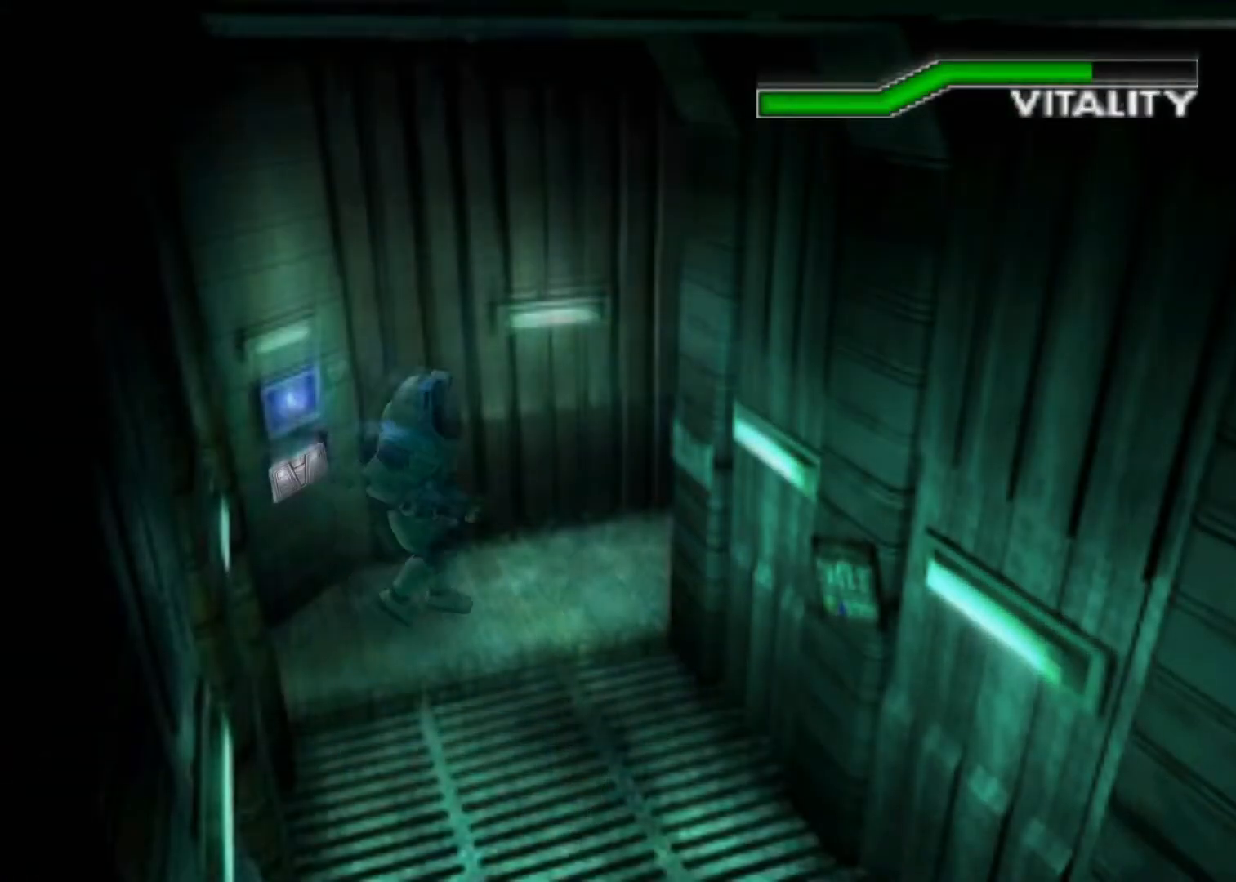
{"keys": [], "events": [[300, "left", "up"], [400, "menu", "down"], [500, "menu", "up"], [500, "up", "up"]]}